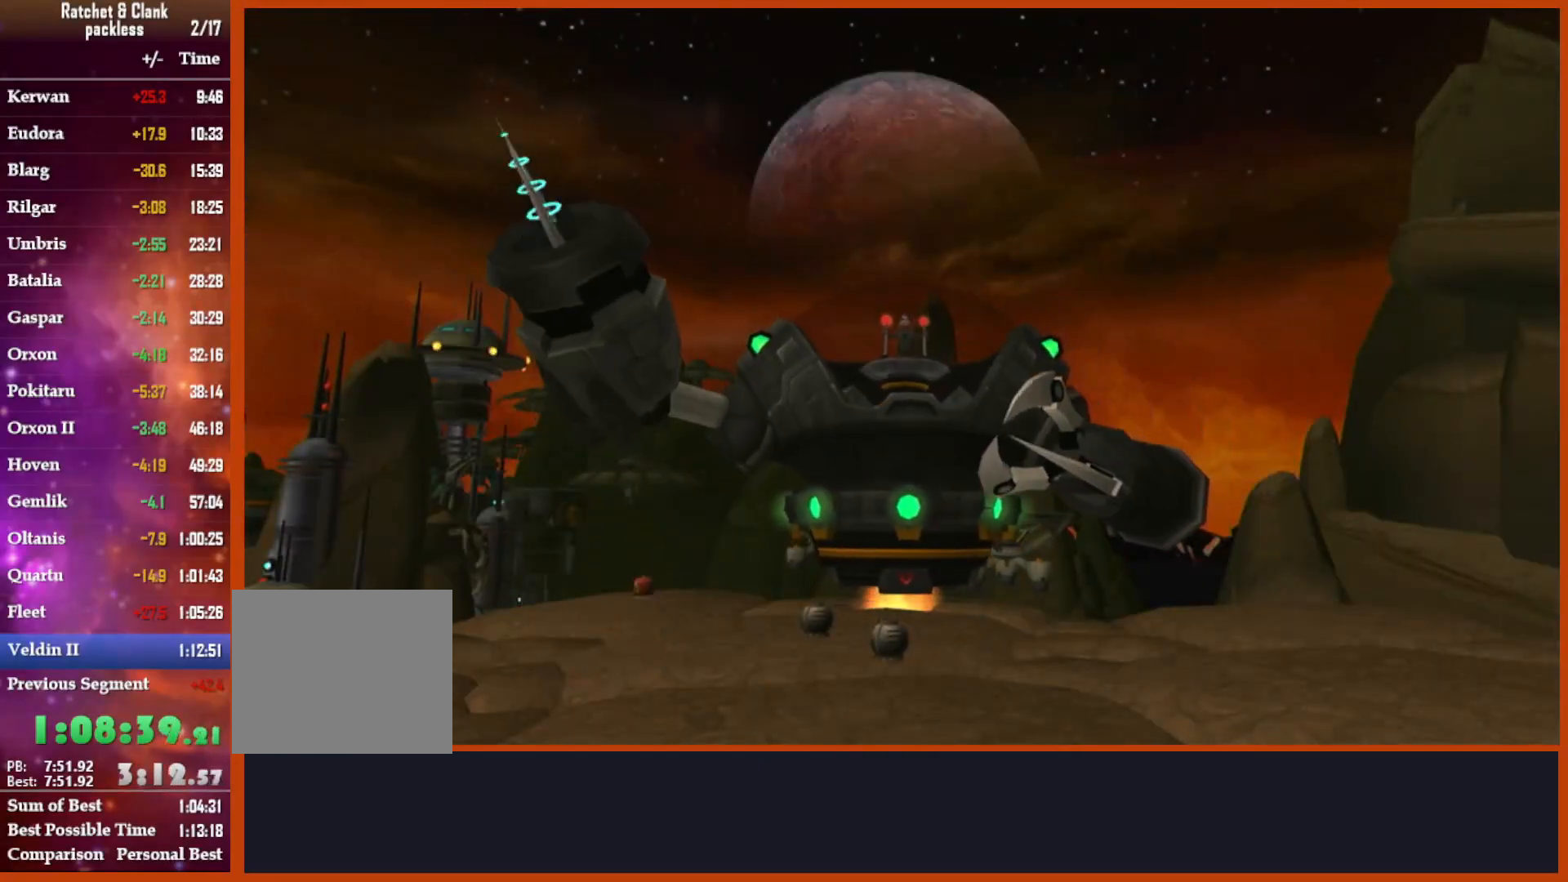
Gameplay with a controller (PlayStation layout); each line is a JSON object with the inputs held at the frame after it. "events" lists button and stick changes between this image and that frame as [ms after this image, input, new state], when the widget could be followed in between.
{"buttons": [], "left_stick": "center", "right_stick": "center", "events": []}
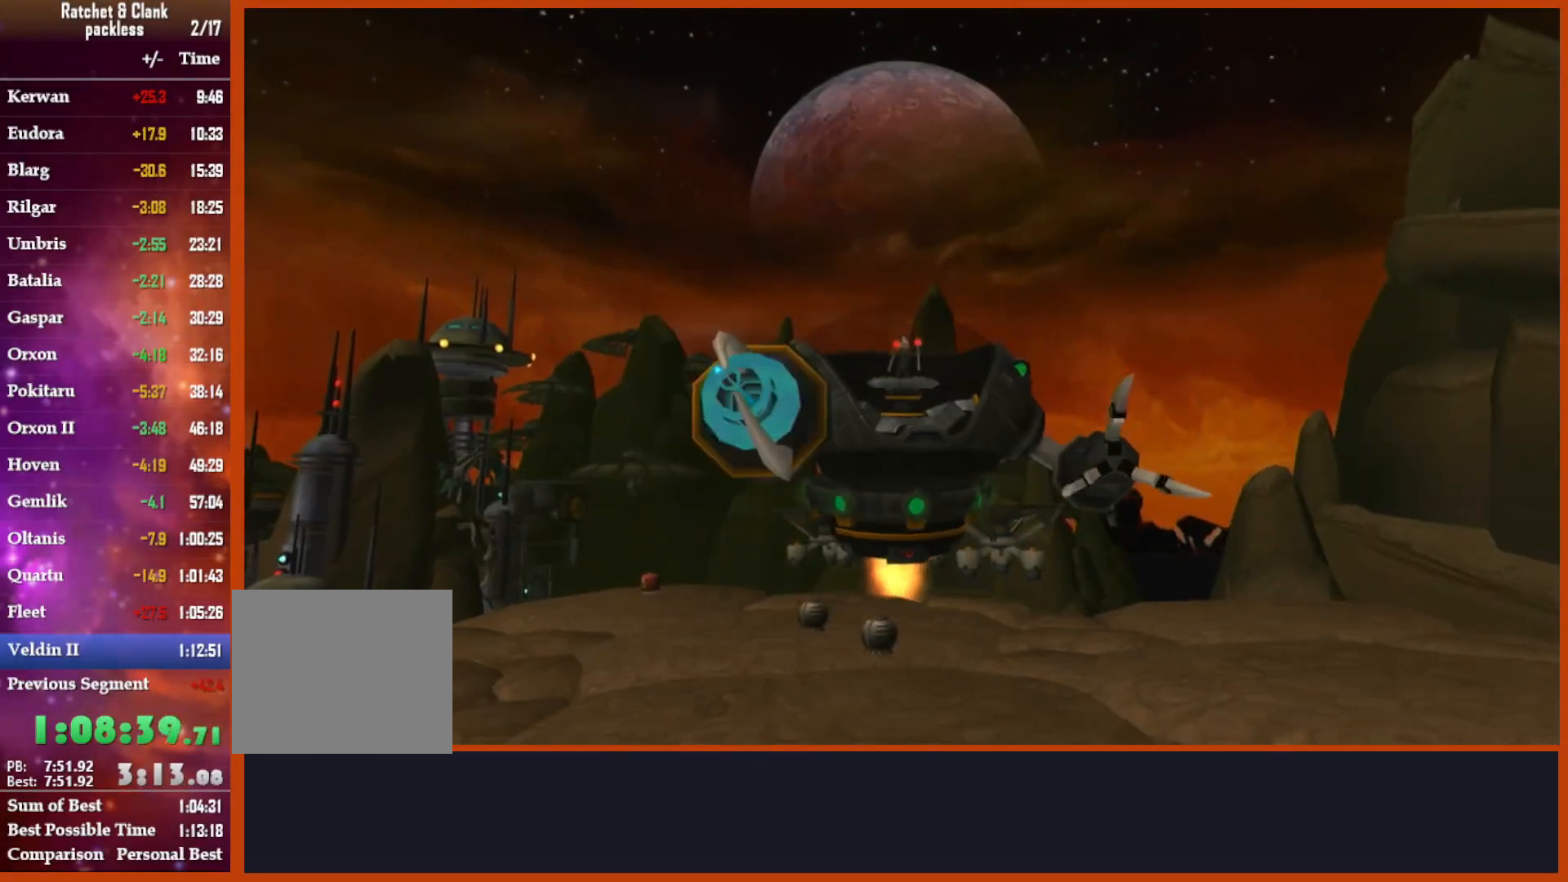
{"buttons": [], "left_stick": "center", "right_stick": "center", "events": []}
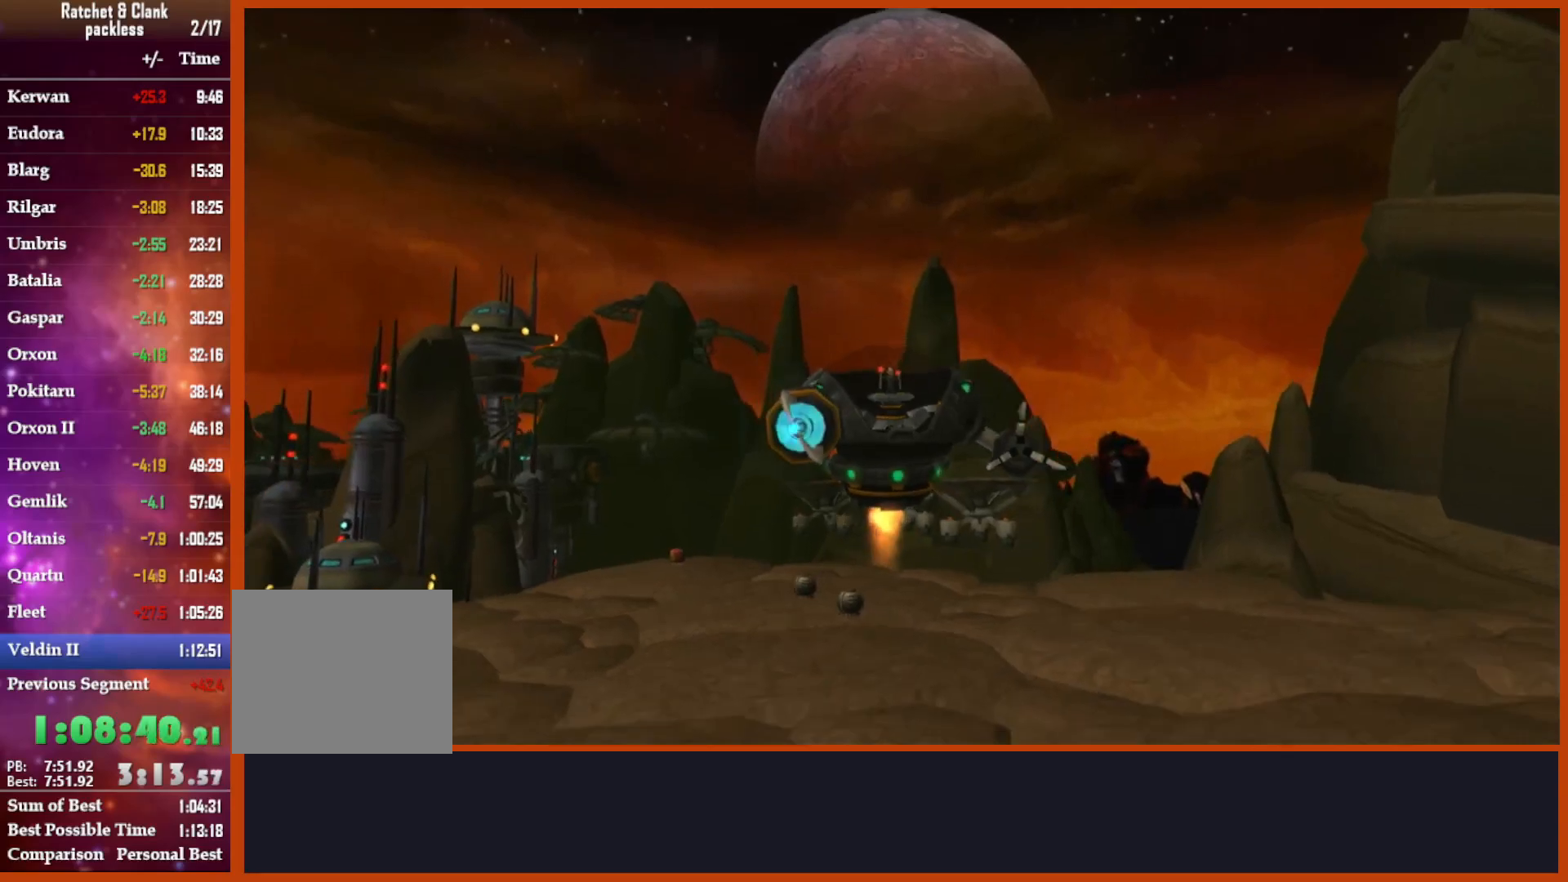
{"buttons": [], "left_stick": "center", "right_stick": "center", "events": []}
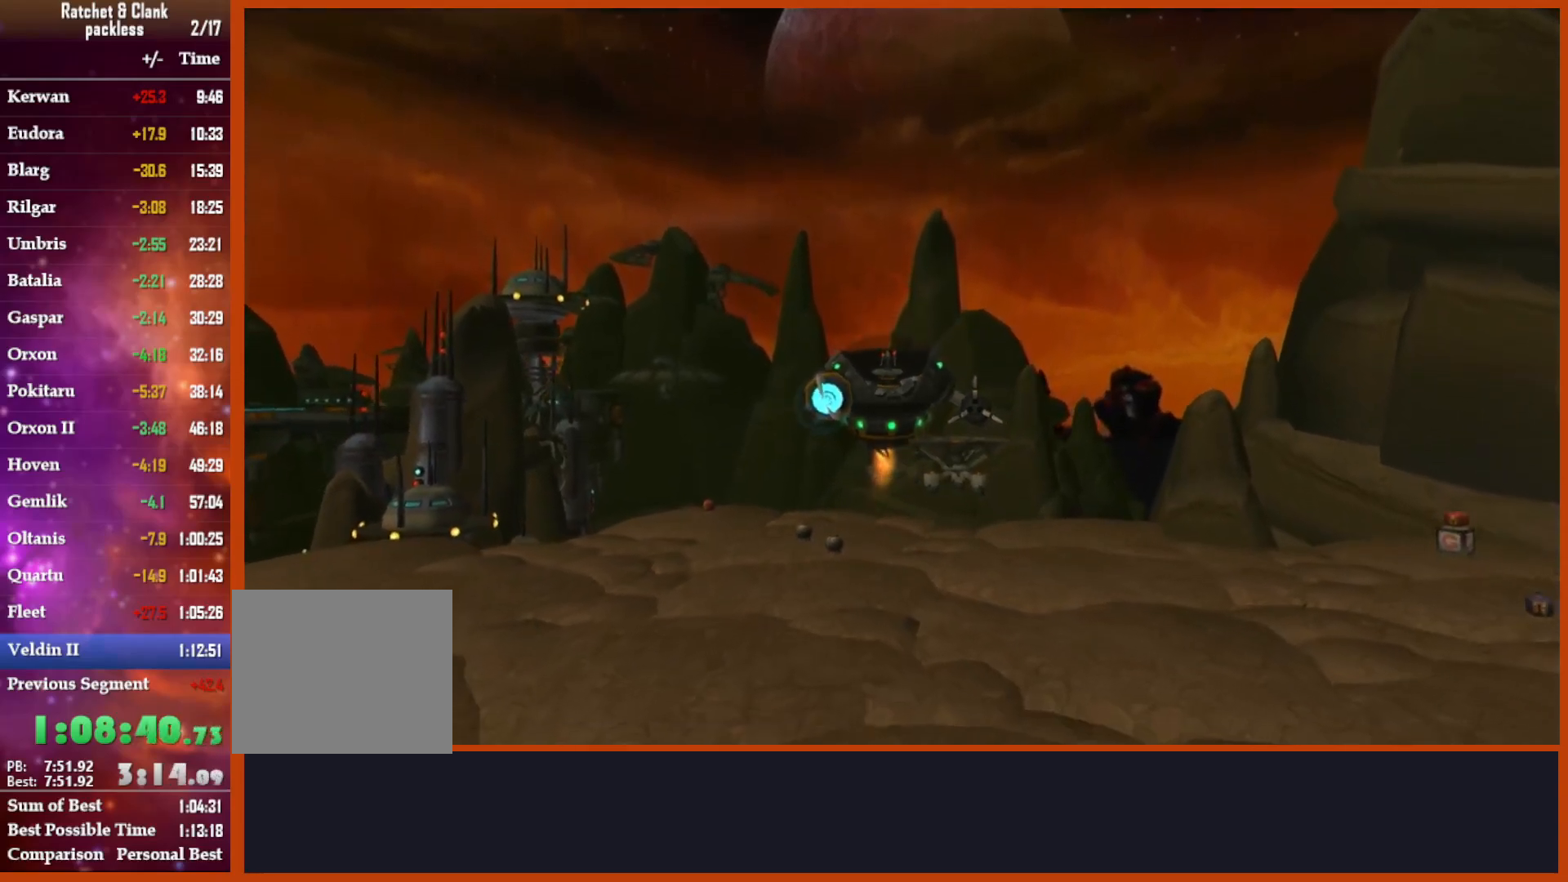
{"buttons": [], "left_stick": "center", "right_stick": "center", "events": []}
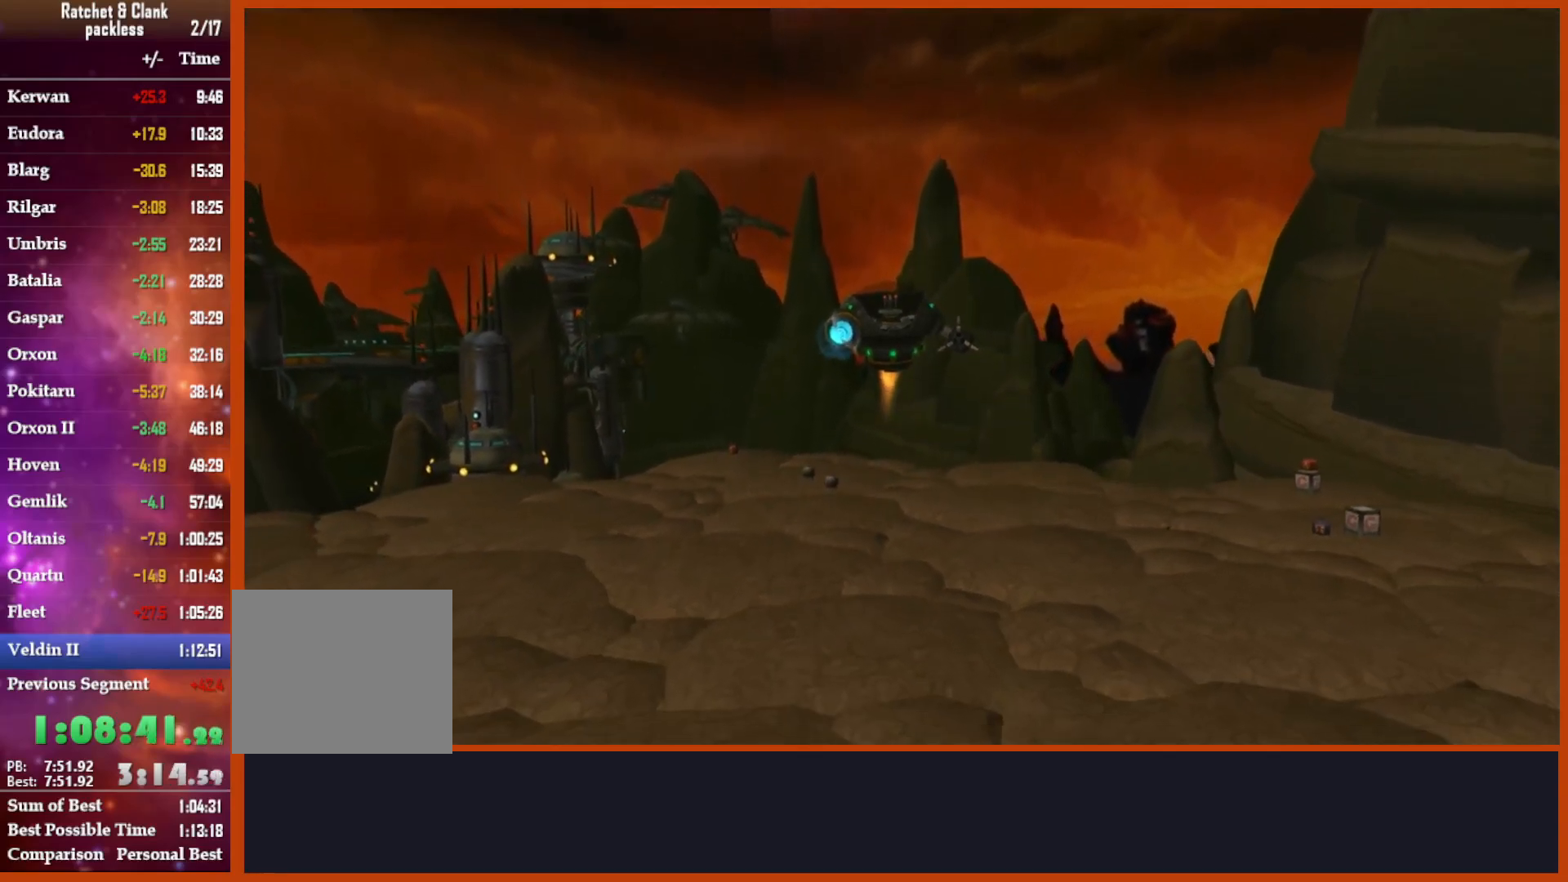
{"buttons": [], "left_stick": "center", "right_stick": "center", "events": []}
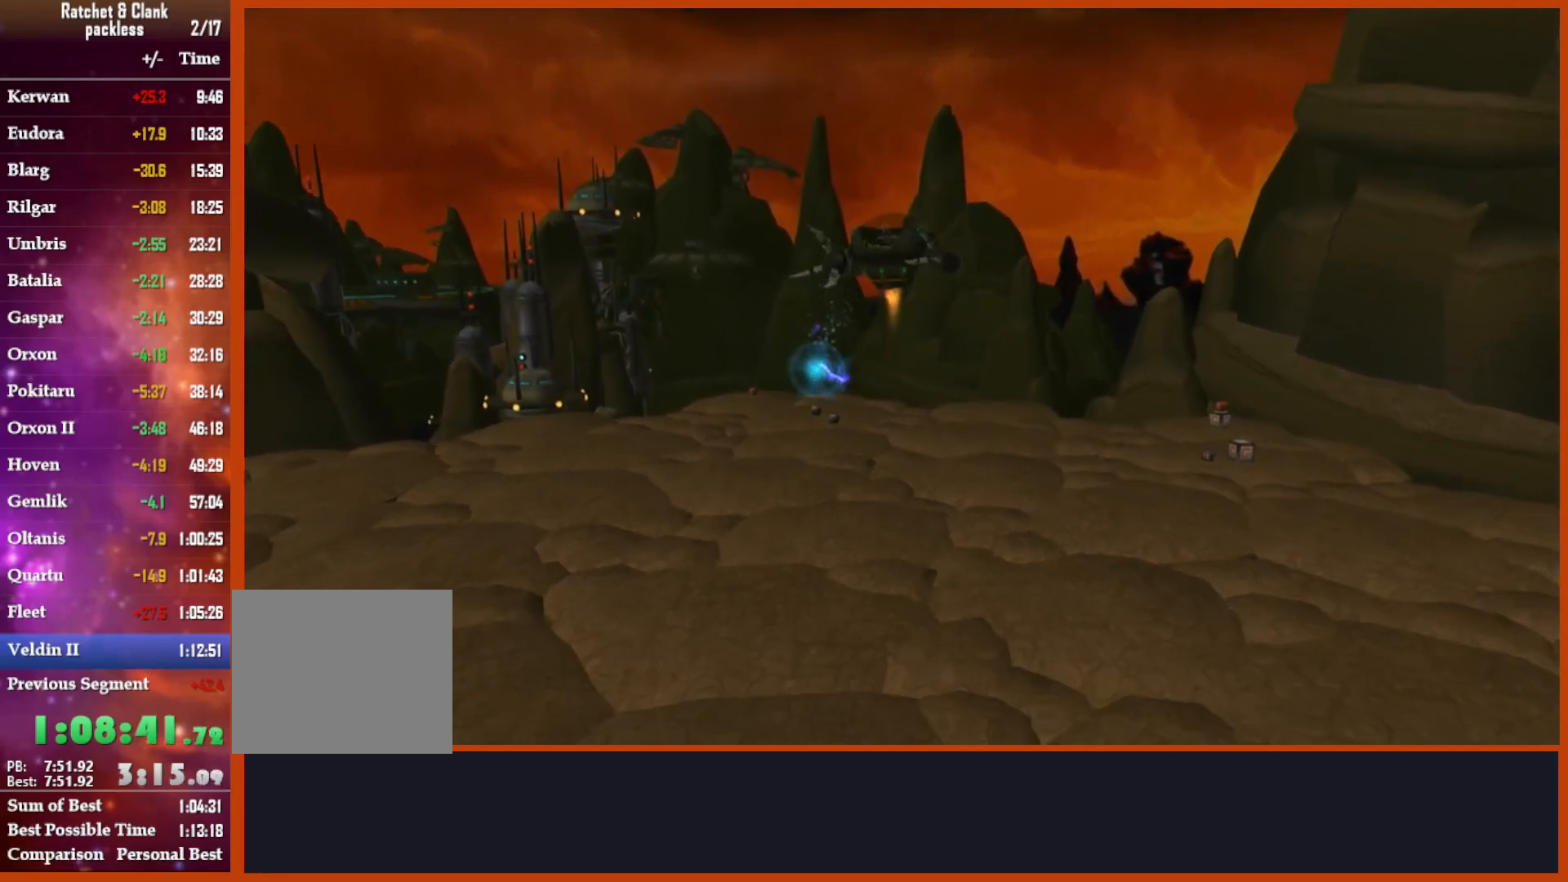
{"buttons": [], "left_stick": "left", "right_stick": "left", "events": [[217, "left_stick", "left"], [250, "right_stick", "left"]]}
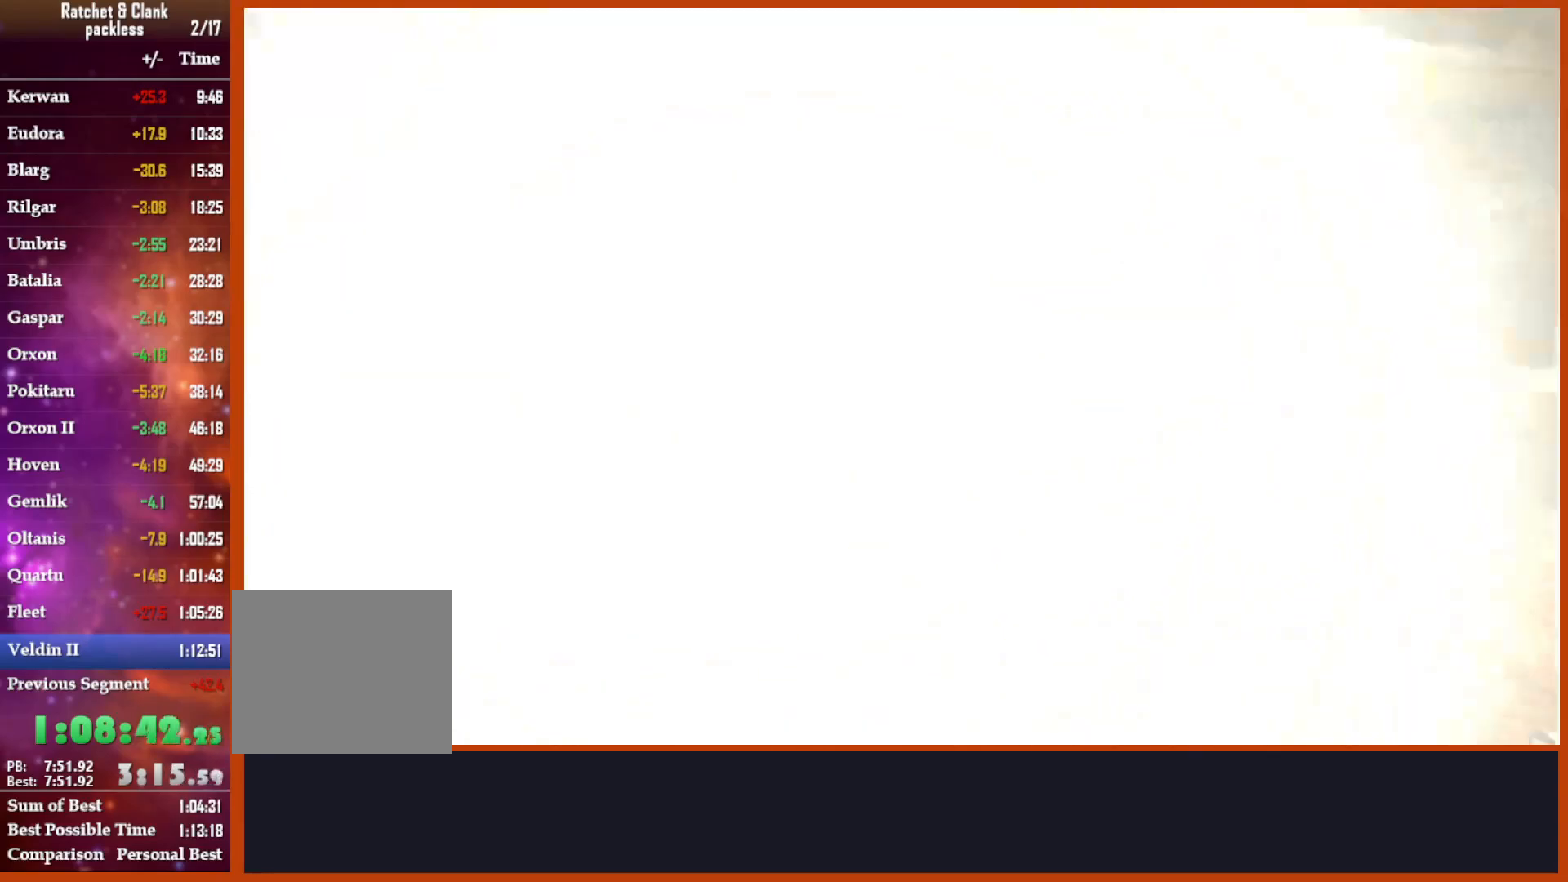
{"buttons": [], "left_stick": "up-left", "right_stick": "center", "events": [[67, "right_stick", "center"], [183, "left_stick", "up-left"]]}
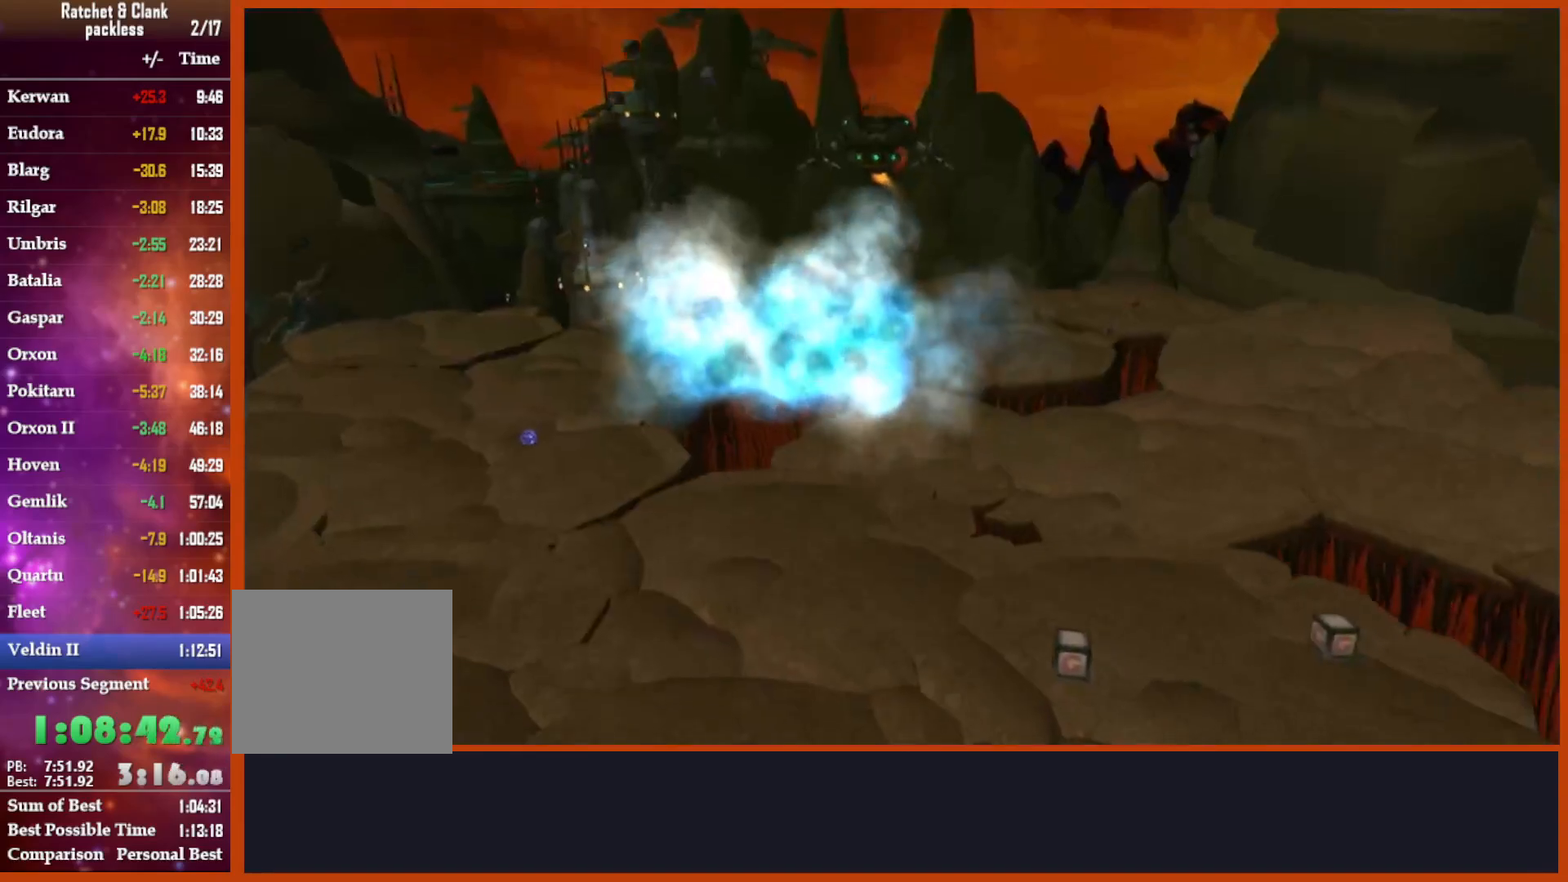
{"buttons": [], "left_stick": "up-left", "right_stick": "center", "events": []}
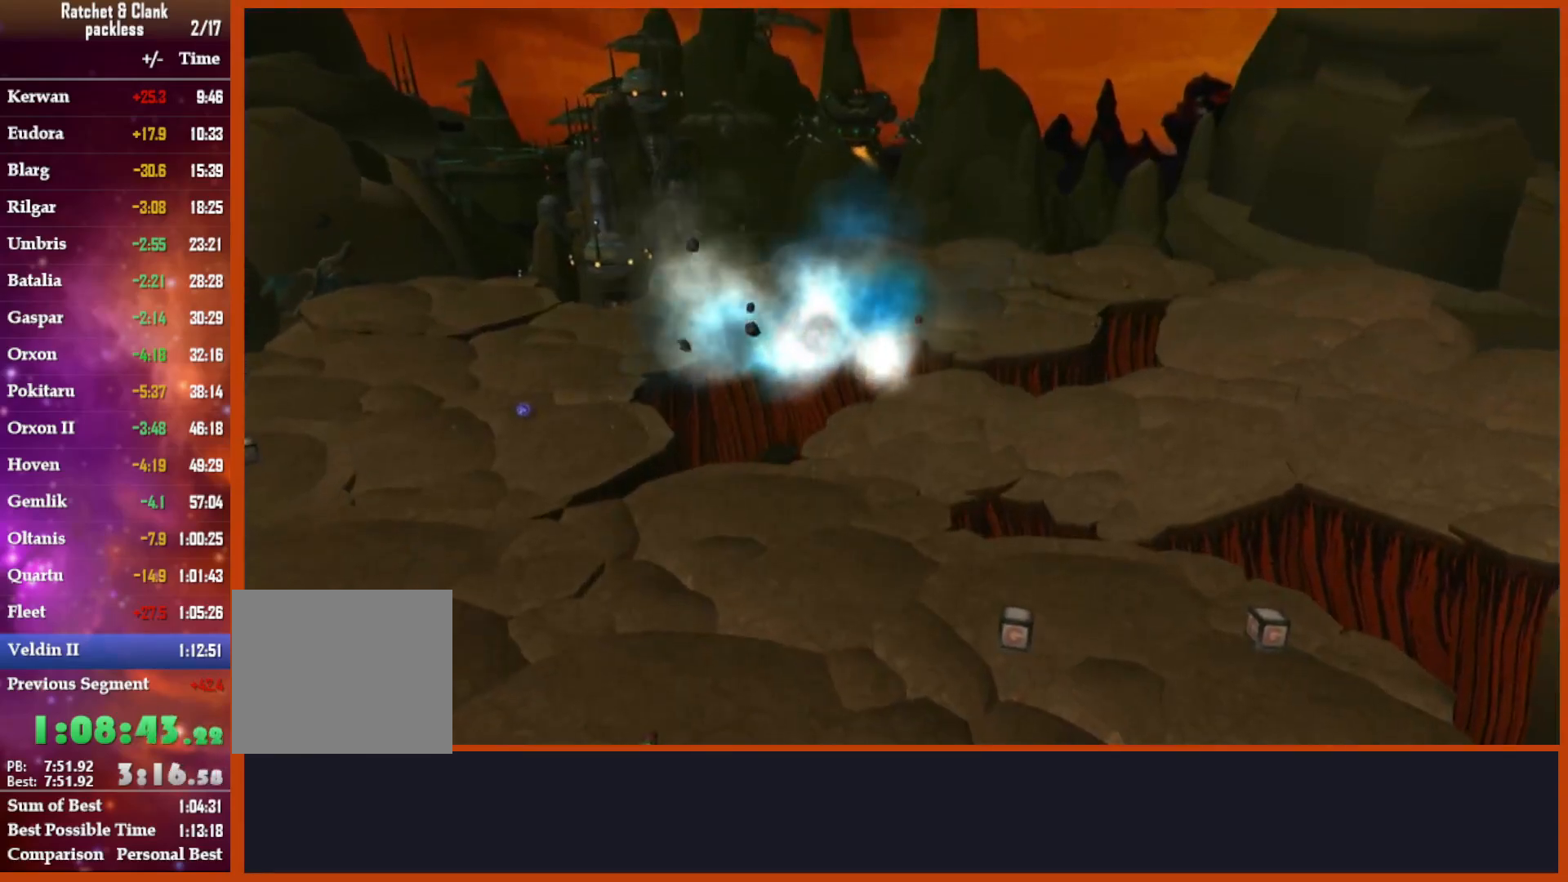
{"buttons": [], "left_stick": "up-left", "right_stick": "left", "events": [[333, "right_stick", "down-left"], [383, "right_stick", "left"]]}
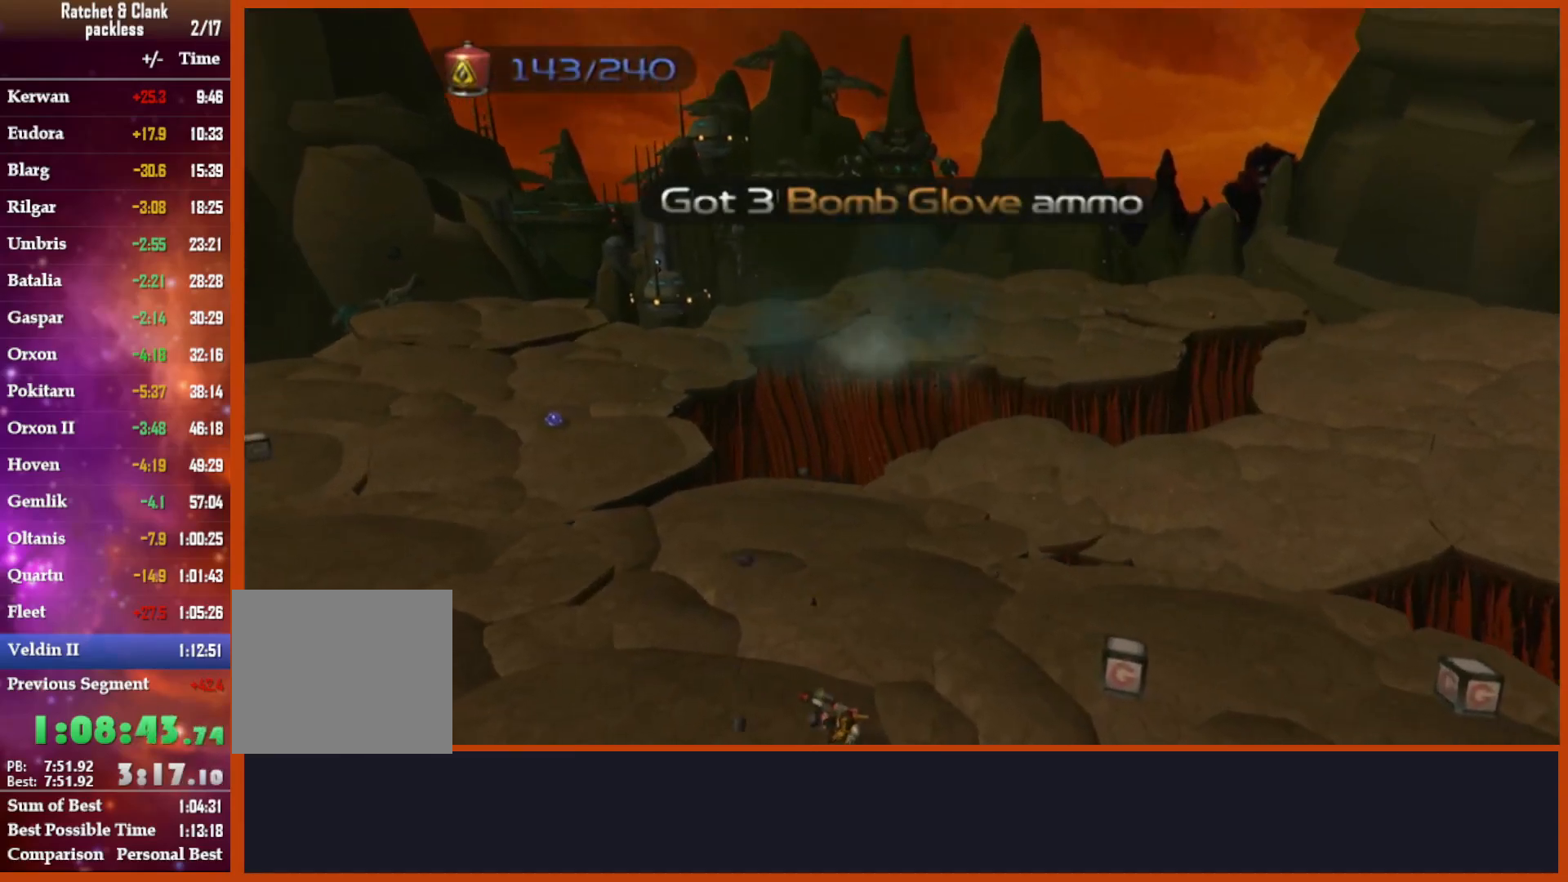
{"buttons": [], "left_stick": "up", "right_stick": "center", "events": [[317, "left_stick", "up"], [333, "right_stick", "center"]]}
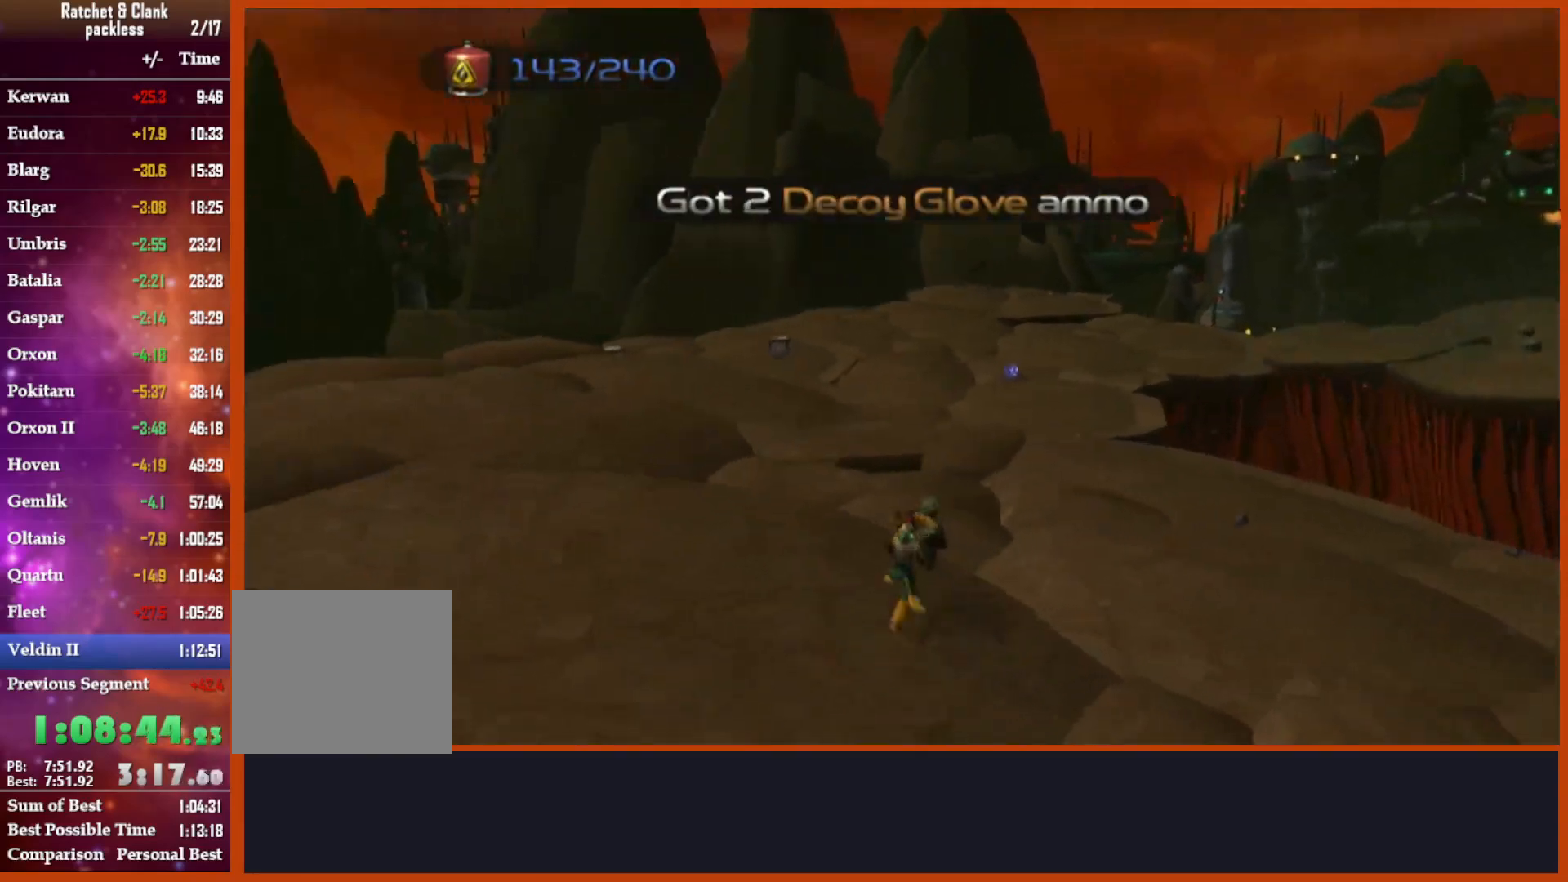
{"buttons": ["TRIANGLE"], "left_stick": "center", "right_stick": "center", "events": [[33, "CROSS", "down"], [33, "R1", "down"], [100, "left_stick", "right"], [217, "left_stick", "center"], [250, "CROSS", "up"], [250, "R1", "up"], [383, "TRIANGLE", "down"]]}
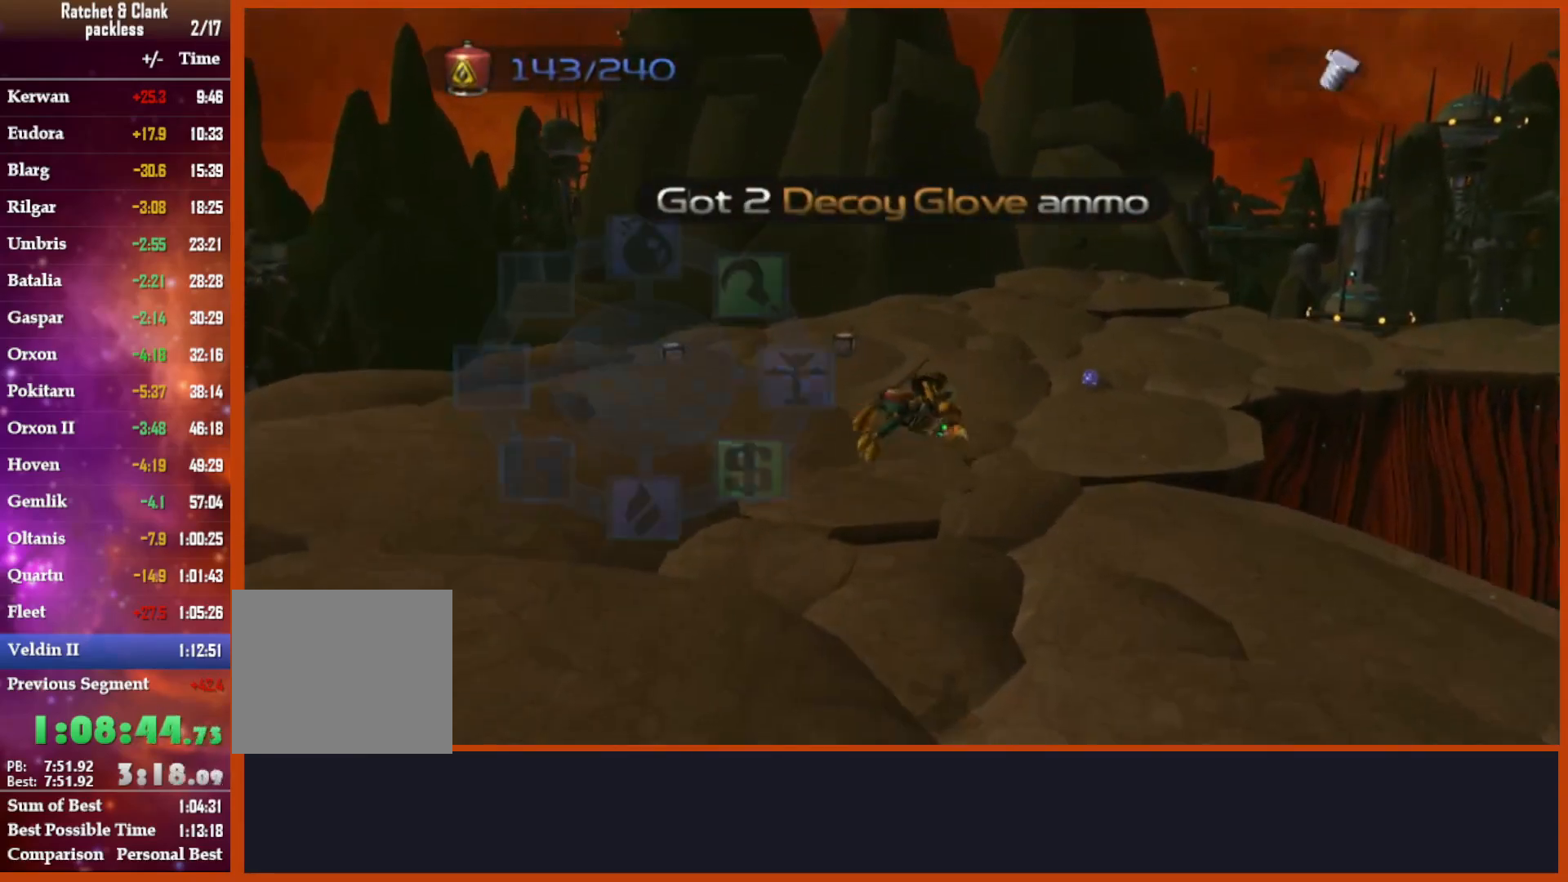
{"buttons": [], "left_stick": "up", "right_stick": "center", "events": [[133, "TRIANGLE", "up"], [467, "left_stick", "up"]]}
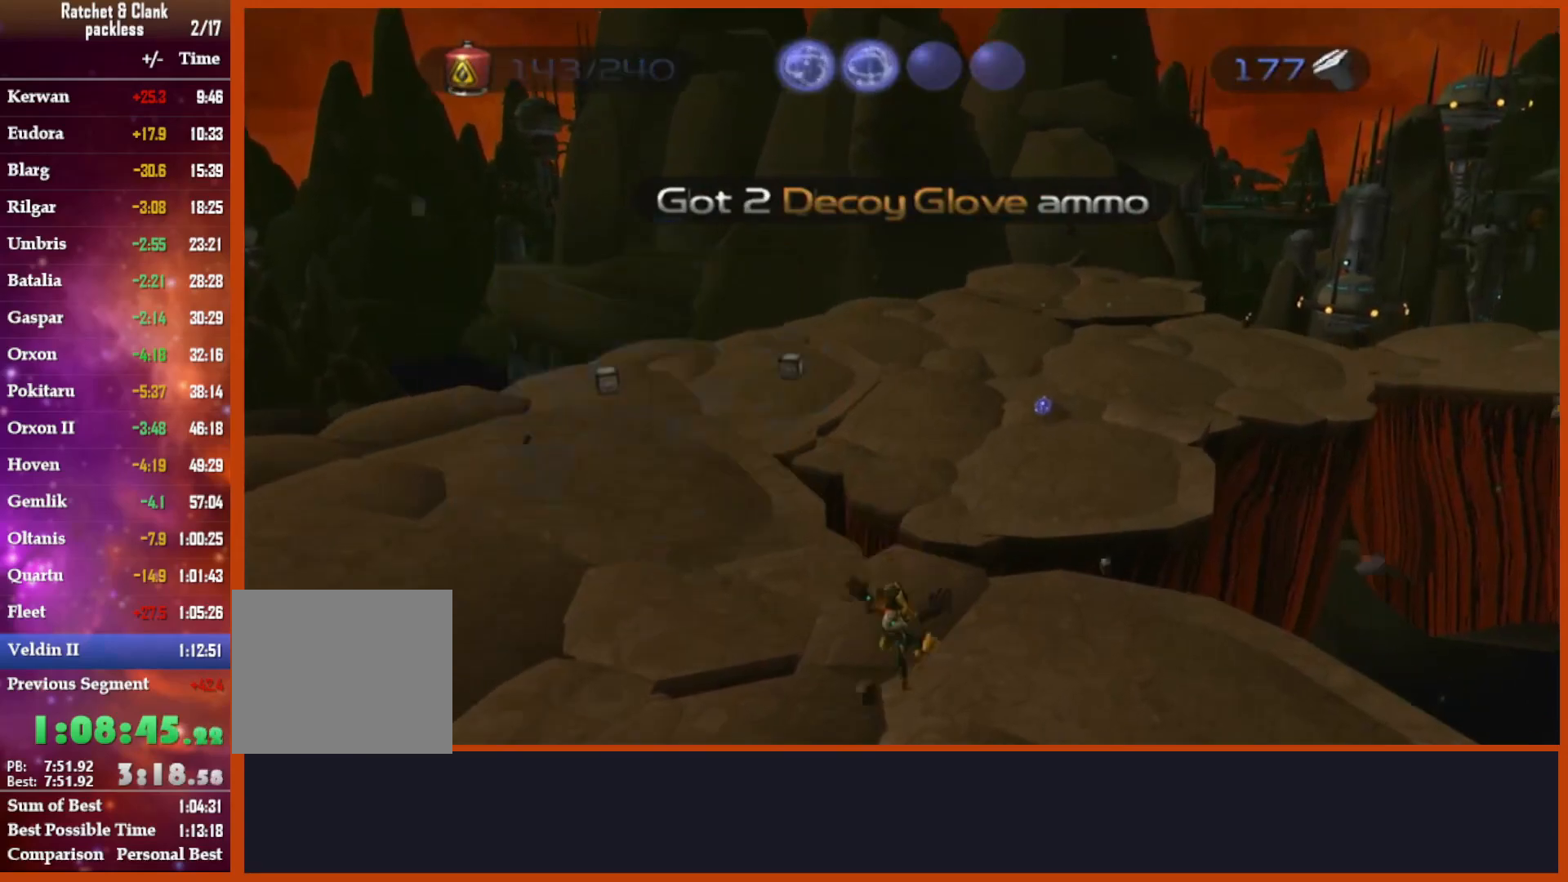
{"buttons": [], "left_stick": "up", "right_stick": "down-right", "events": [[17, "right_stick", "down"], [167, "right_stick", "down-right"]]}
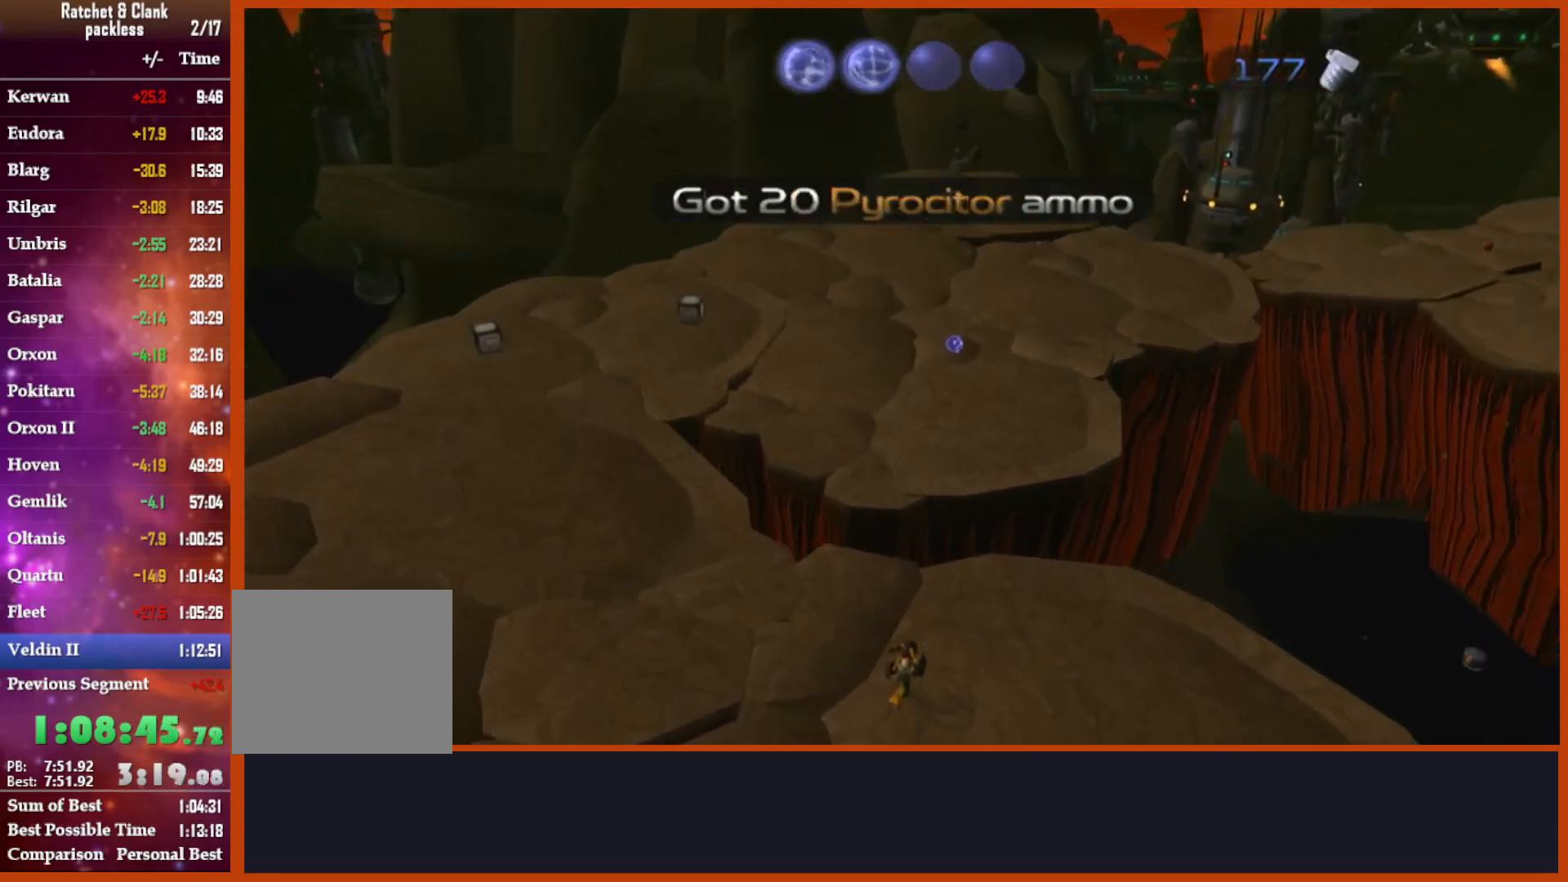
{"buttons": [], "left_stick": "up", "right_stick": "down", "events": [[133, "right_stick", "down"], [250, "right_stick", "center"], [467, "right_stick", "down"]]}
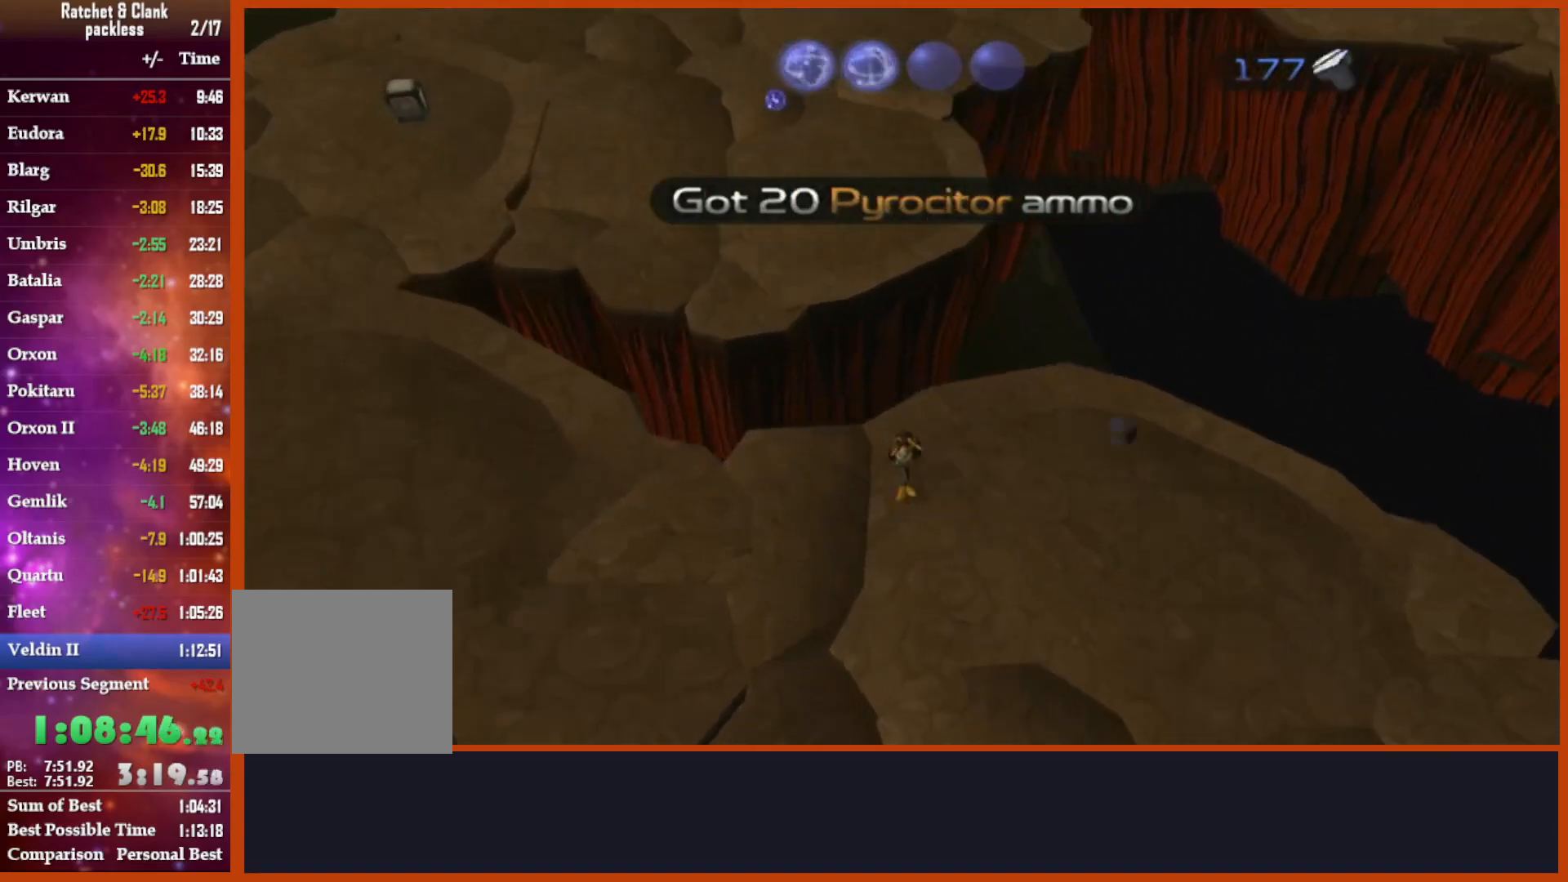
{"buttons": ["CROSS"], "left_stick": "up-left", "right_stick": "center", "events": [[133, "right_stick", "center"], [250, "CROSS", "down"], [250, "R1", "down"], [333, "left_stick", "left"], [433, "left_stick", "up-left"], [500, "R1", "up"]]}
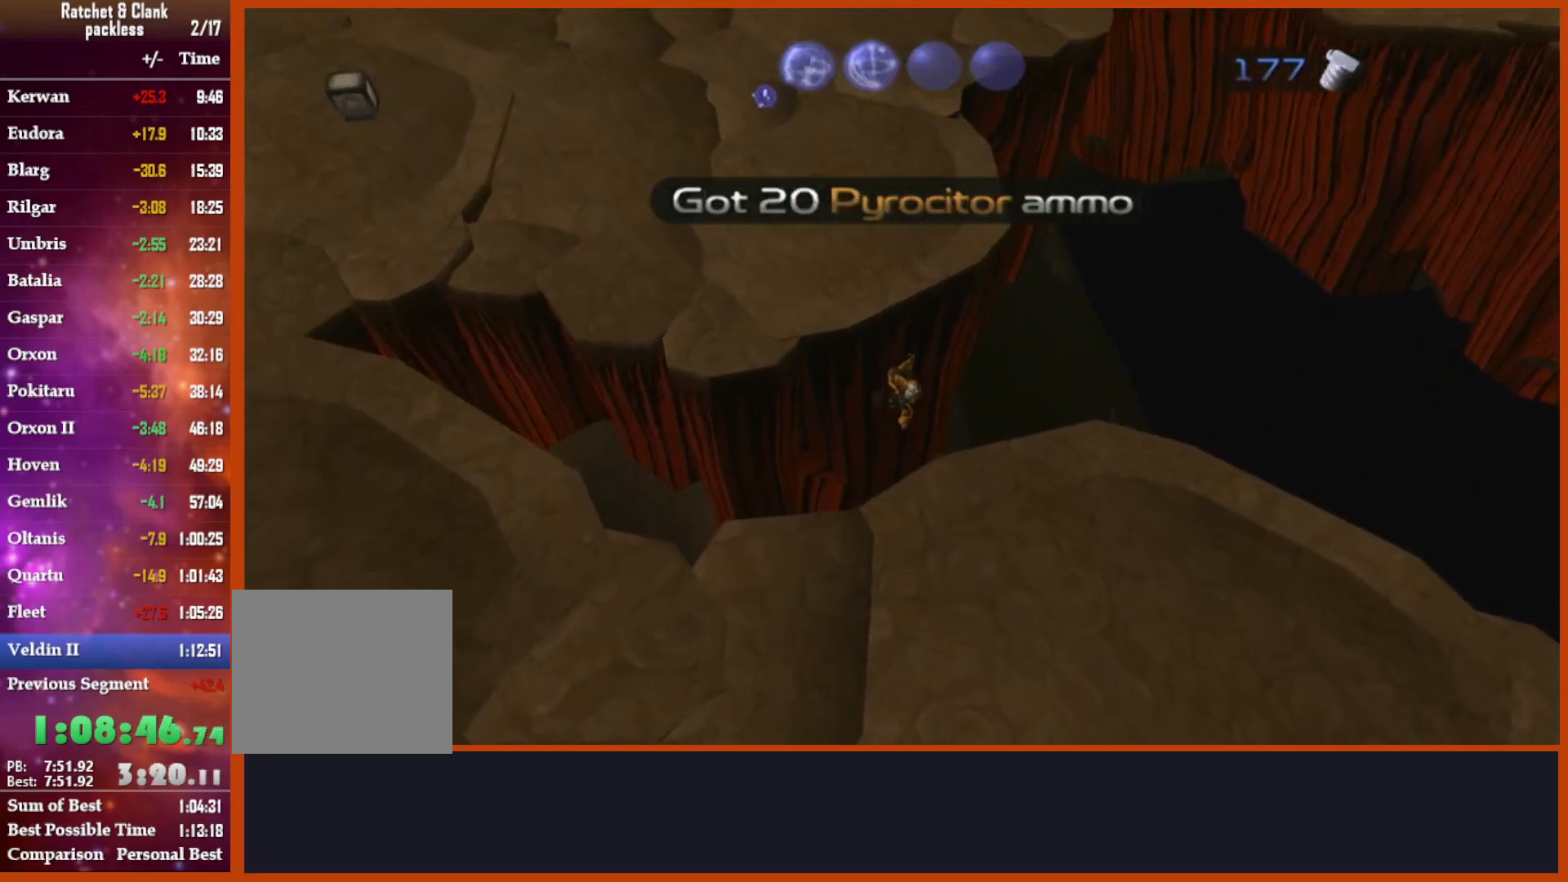
{"buttons": ["CROSS"], "left_stick": "up", "right_stick": "center", "events": [[50, "CROSS", "up"], [217, "left_stick", "up"], [400, "CROSS", "down"]]}
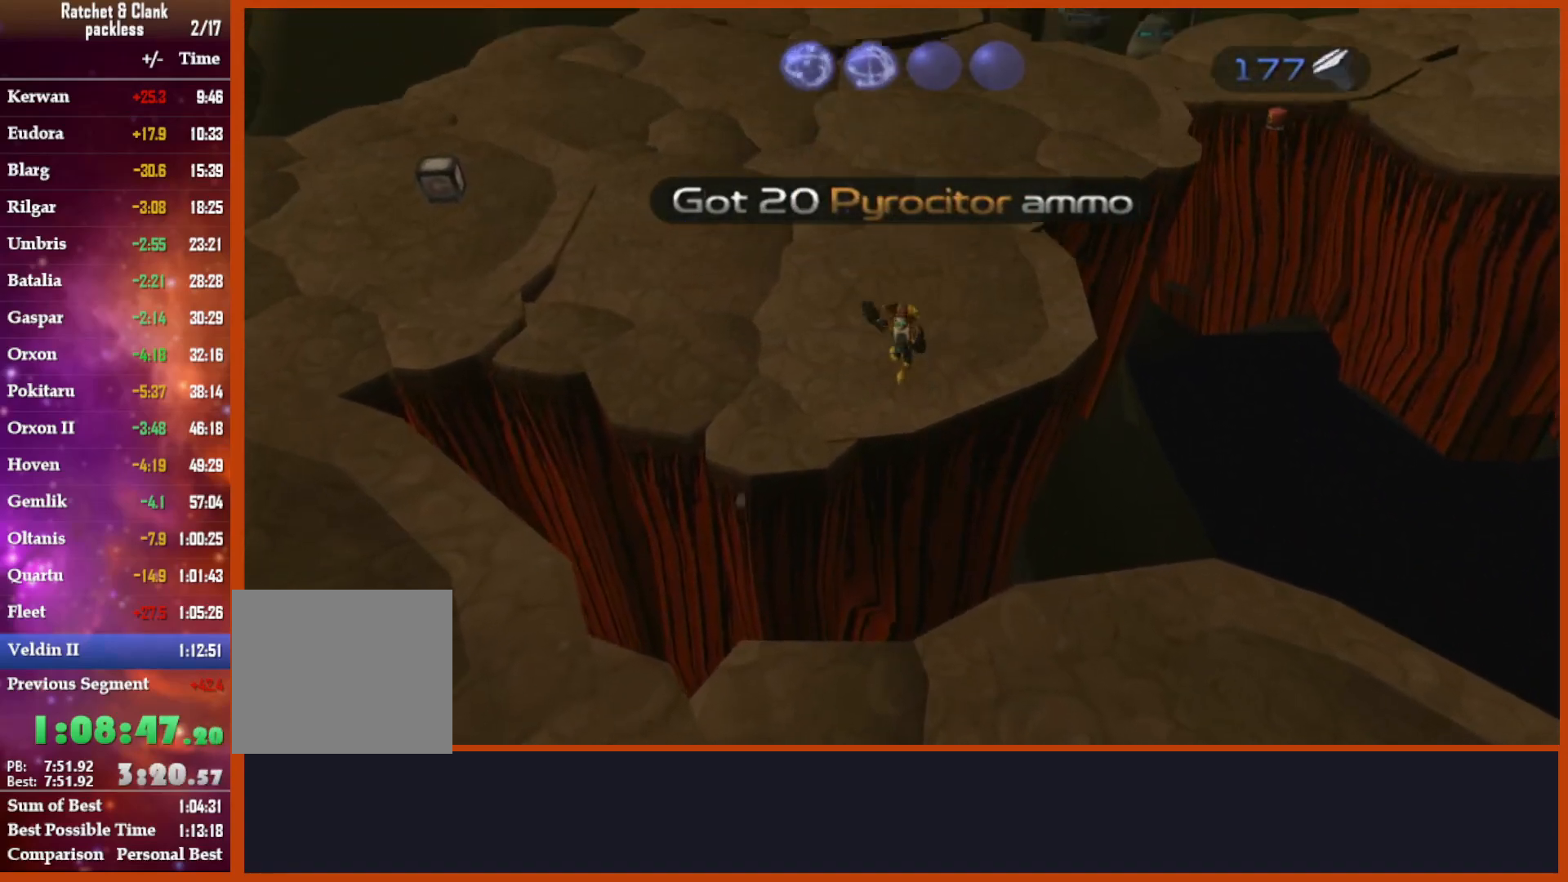
{"buttons": ["CIRCLE"], "left_stick": "up", "right_stick": "center", "events": [[50, "CROSS", "up"], [217, "CIRCLE", "down"]]}
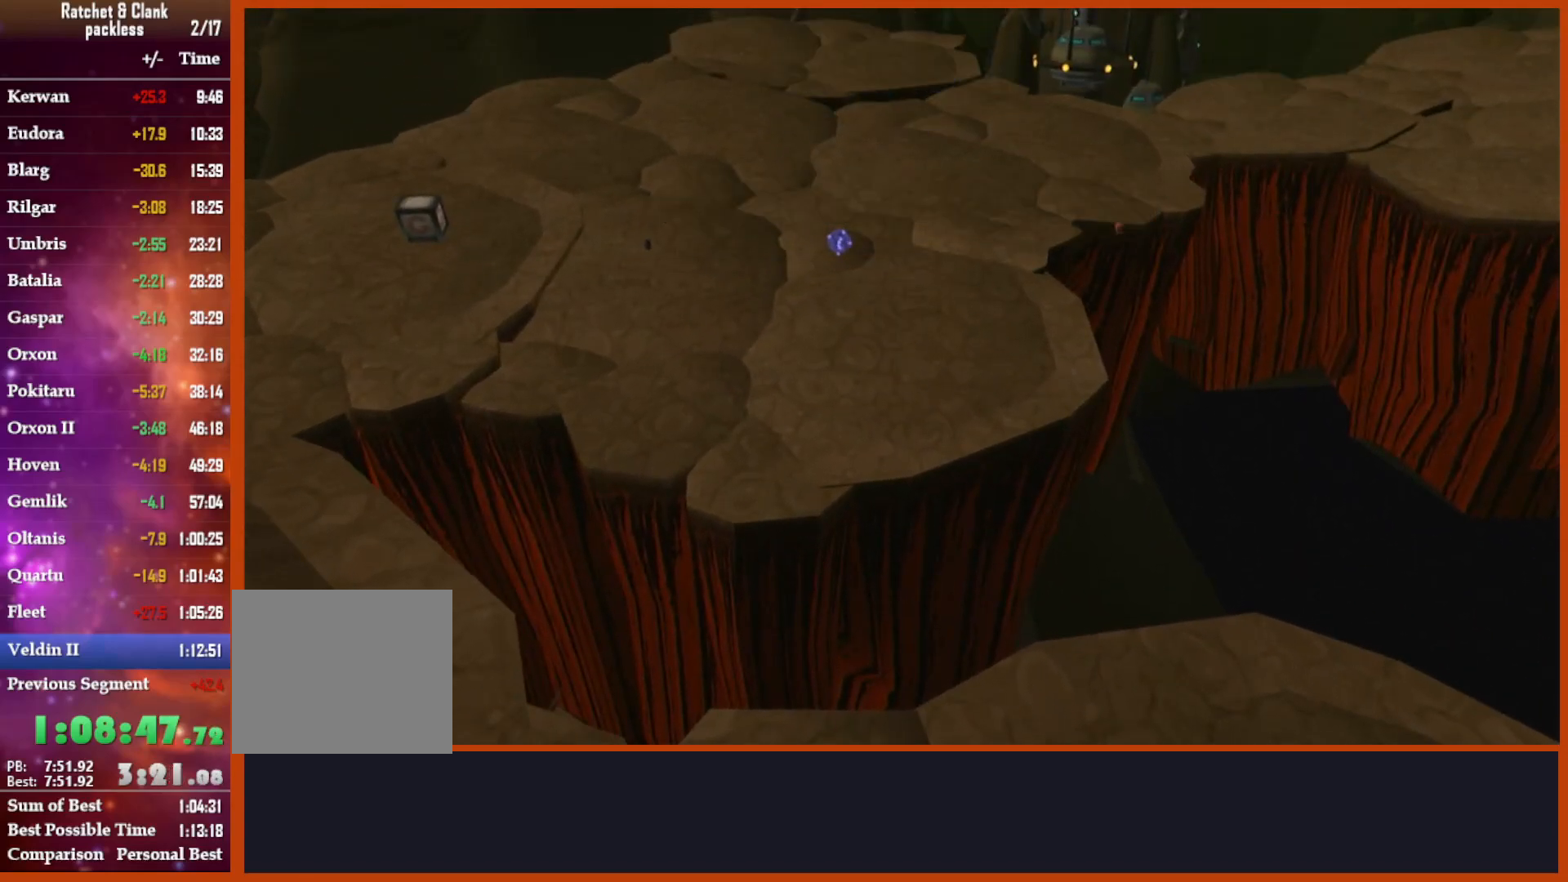
{"buttons": [], "left_stick": "up", "right_stick": "center", "events": [[267, "CIRCLE", "up"]]}
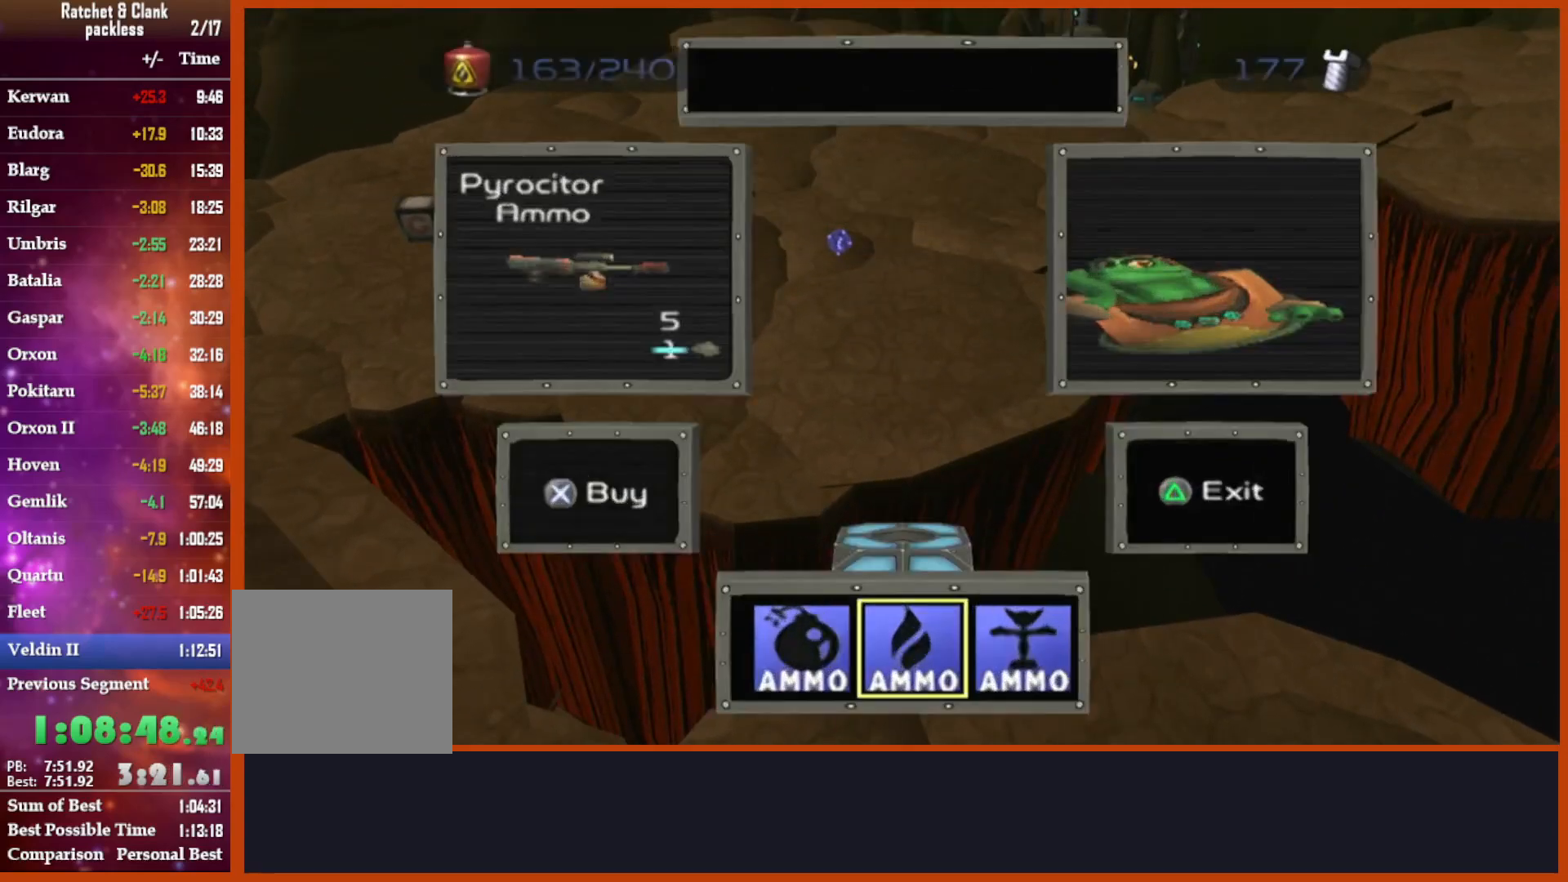
{"buttons": [], "left_stick": "up", "right_stick": "center", "events": [[183, "TRIANGLE", "down"], [250, "TRIANGLE", "up"]]}
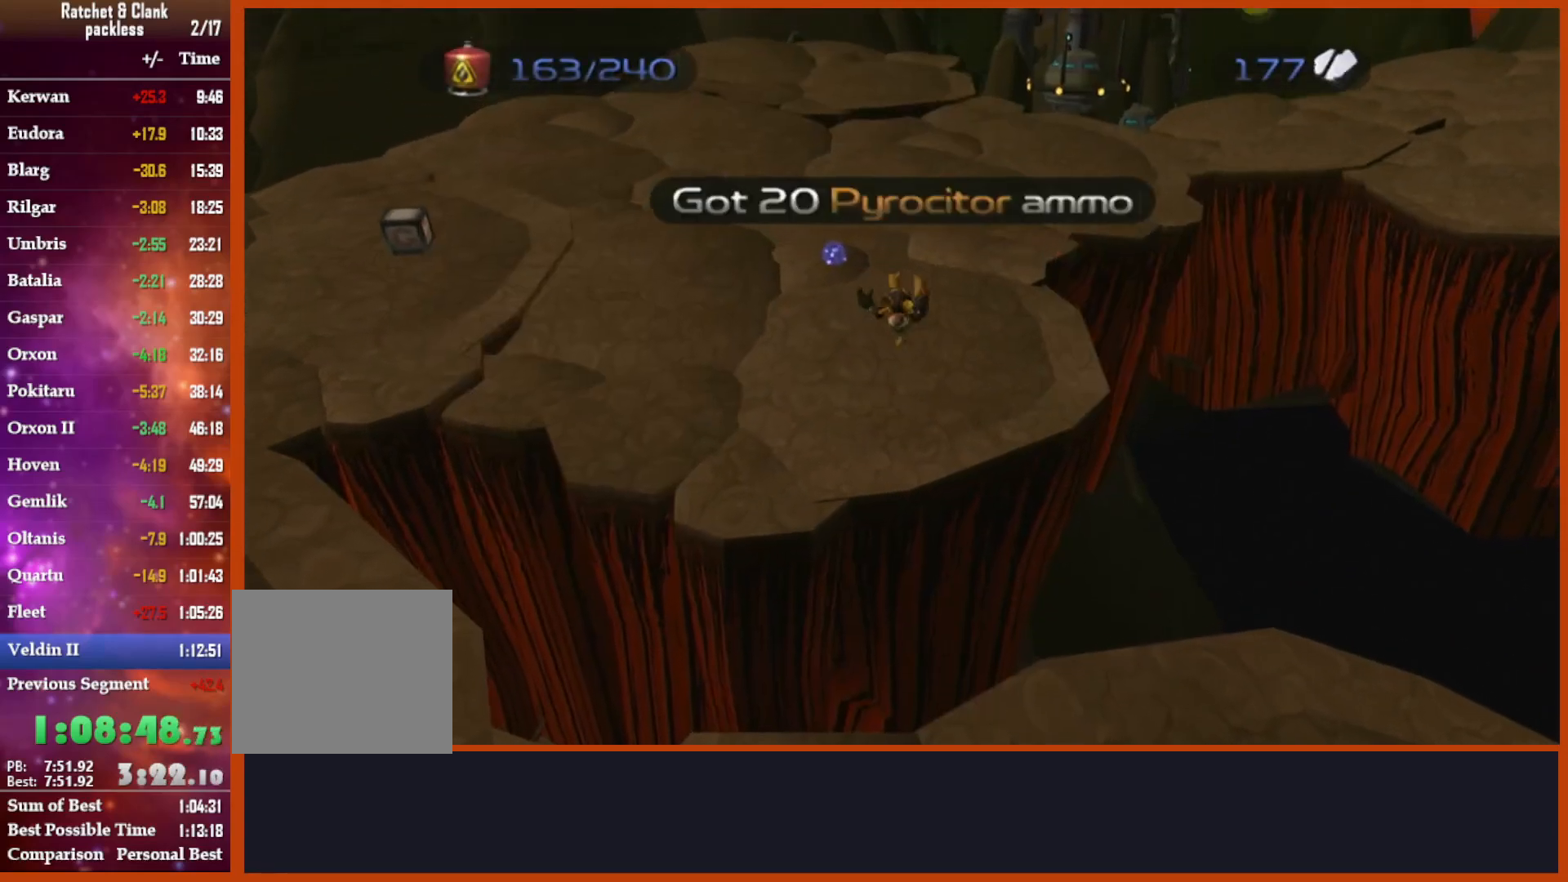
{"buttons": [], "left_stick": "up", "right_stick": "center", "events": [[300, "CIRCLE", "down"], [433, "CIRCLE", "up"]]}
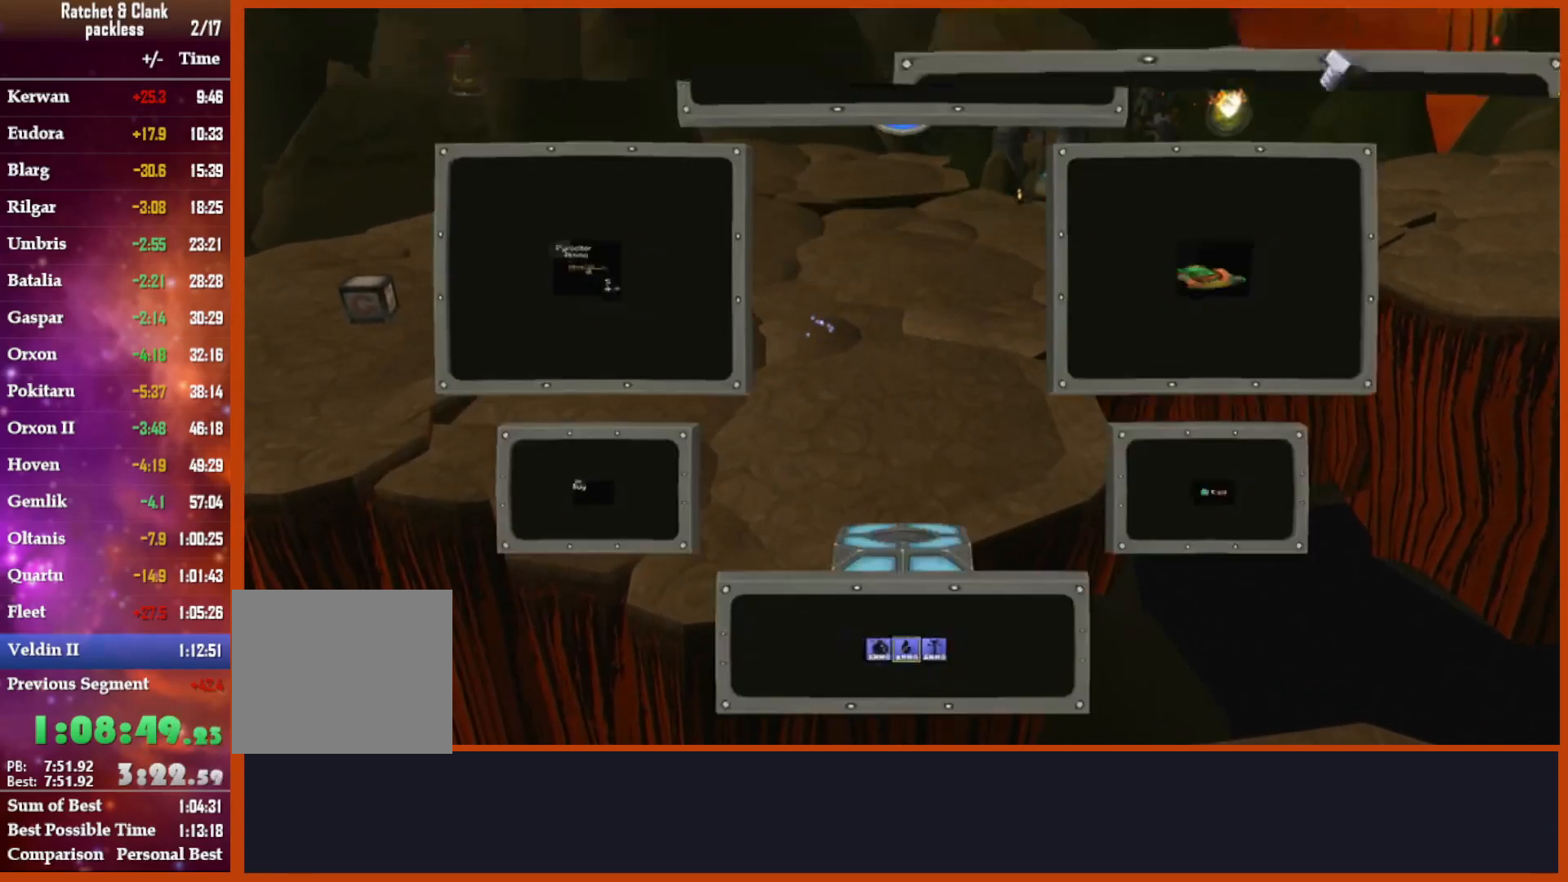
{"buttons": [], "left_stick": "up", "right_stick": "center", "events": [[17, "TRIANGLE", "down"], [117, "TRIANGLE", "up"]]}
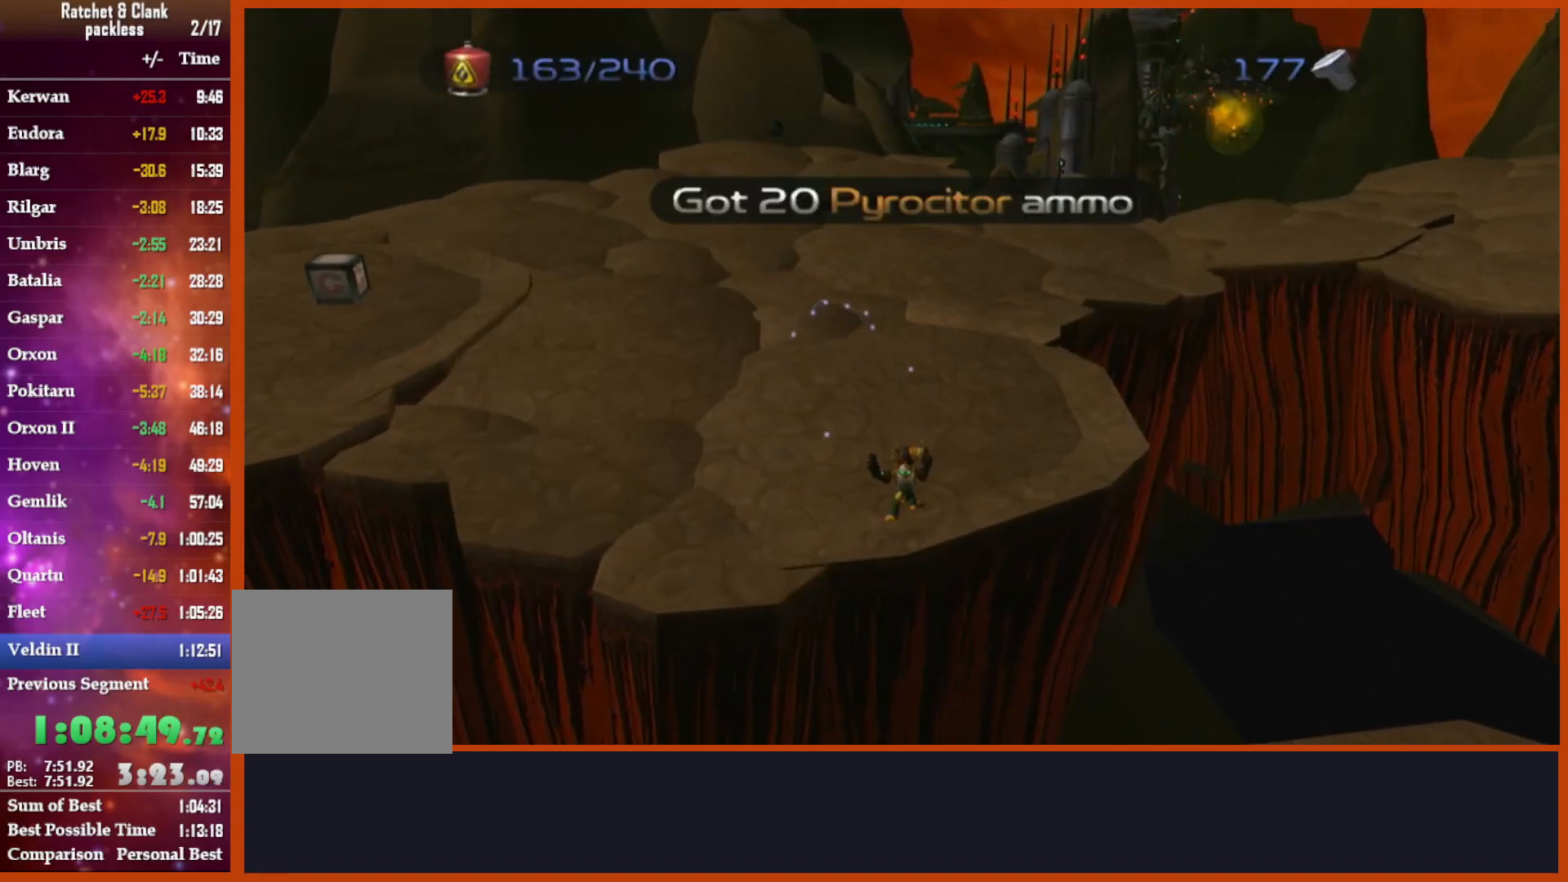
{"buttons": [], "left_stick": "up", "right_stick": "center", "events": [[333, "right_stick", "down"], [467, "right_stick", "center"]]}
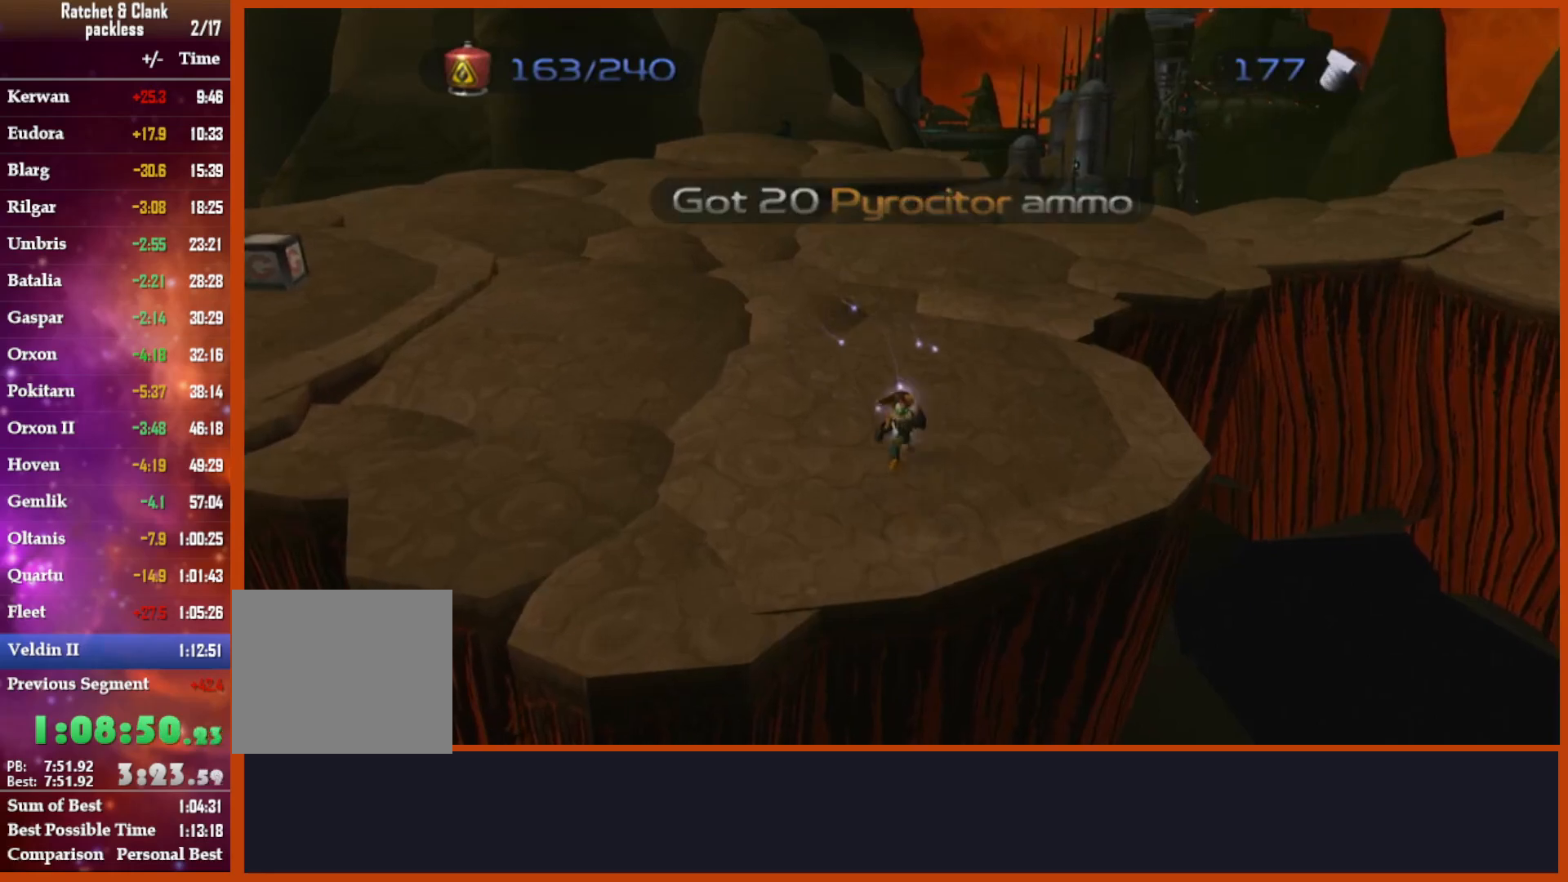
{"buttons": [], "left_stick": "center", "right_stick": "center", "events": [[83, "CROSS", "down"], [83, "R1", "down"], [183, "left_stick", "right"], [350, "CROSS", "up"], [350, "R1", "up"], [350, "left_stick", "center"]]}
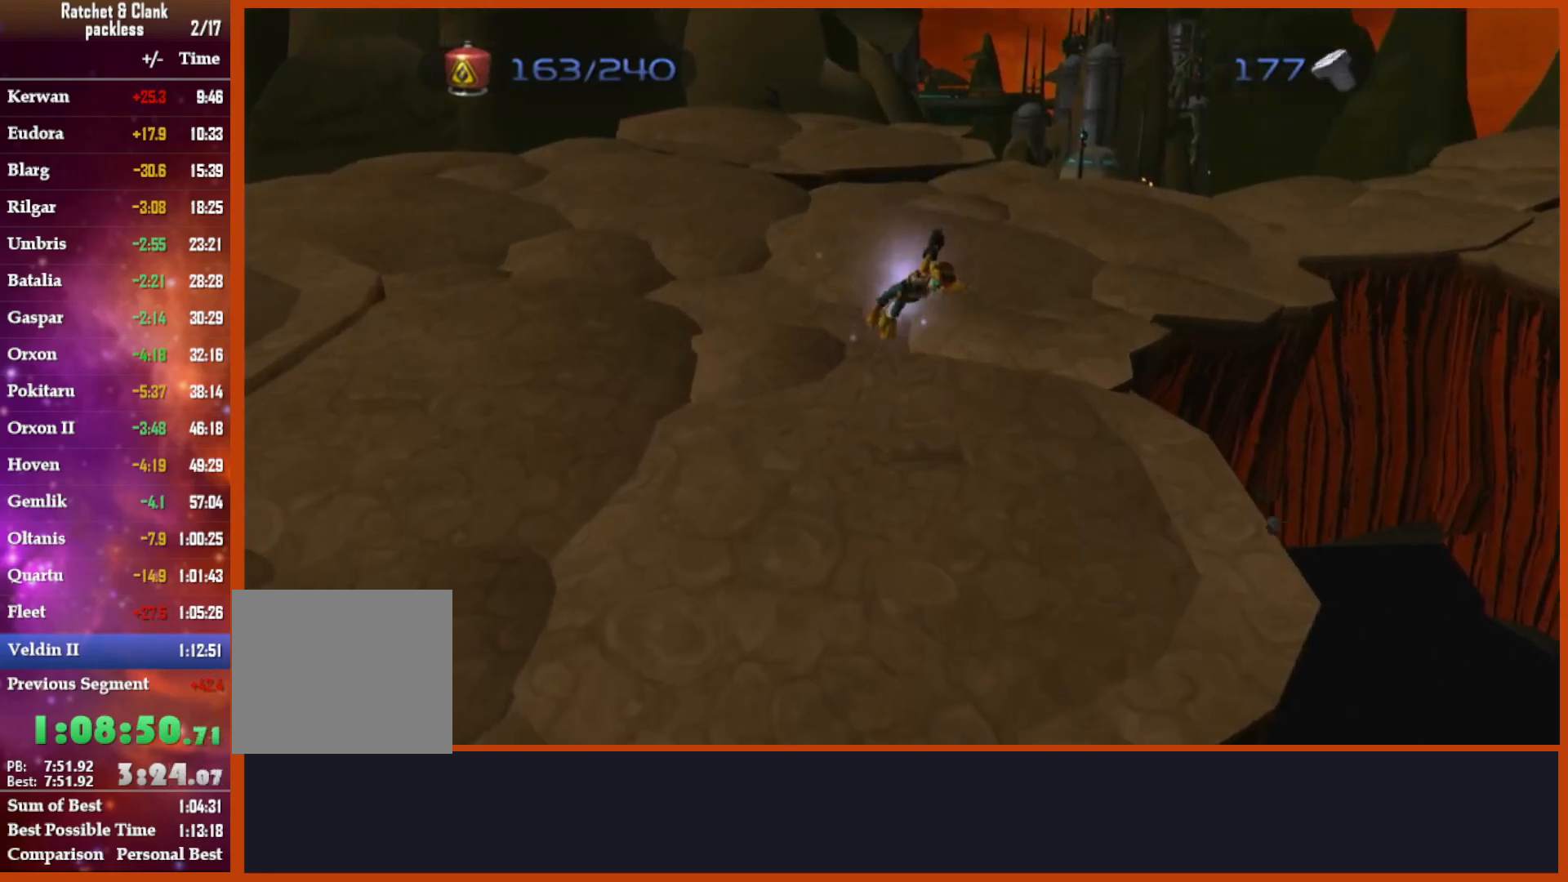
{"buttons": [], "left_stick": "up", "right_stick": "down", "events": [[17, "left_stick", "up"], [33, "right_stick", "down-right"], [400, "right_stick", "down"]]}
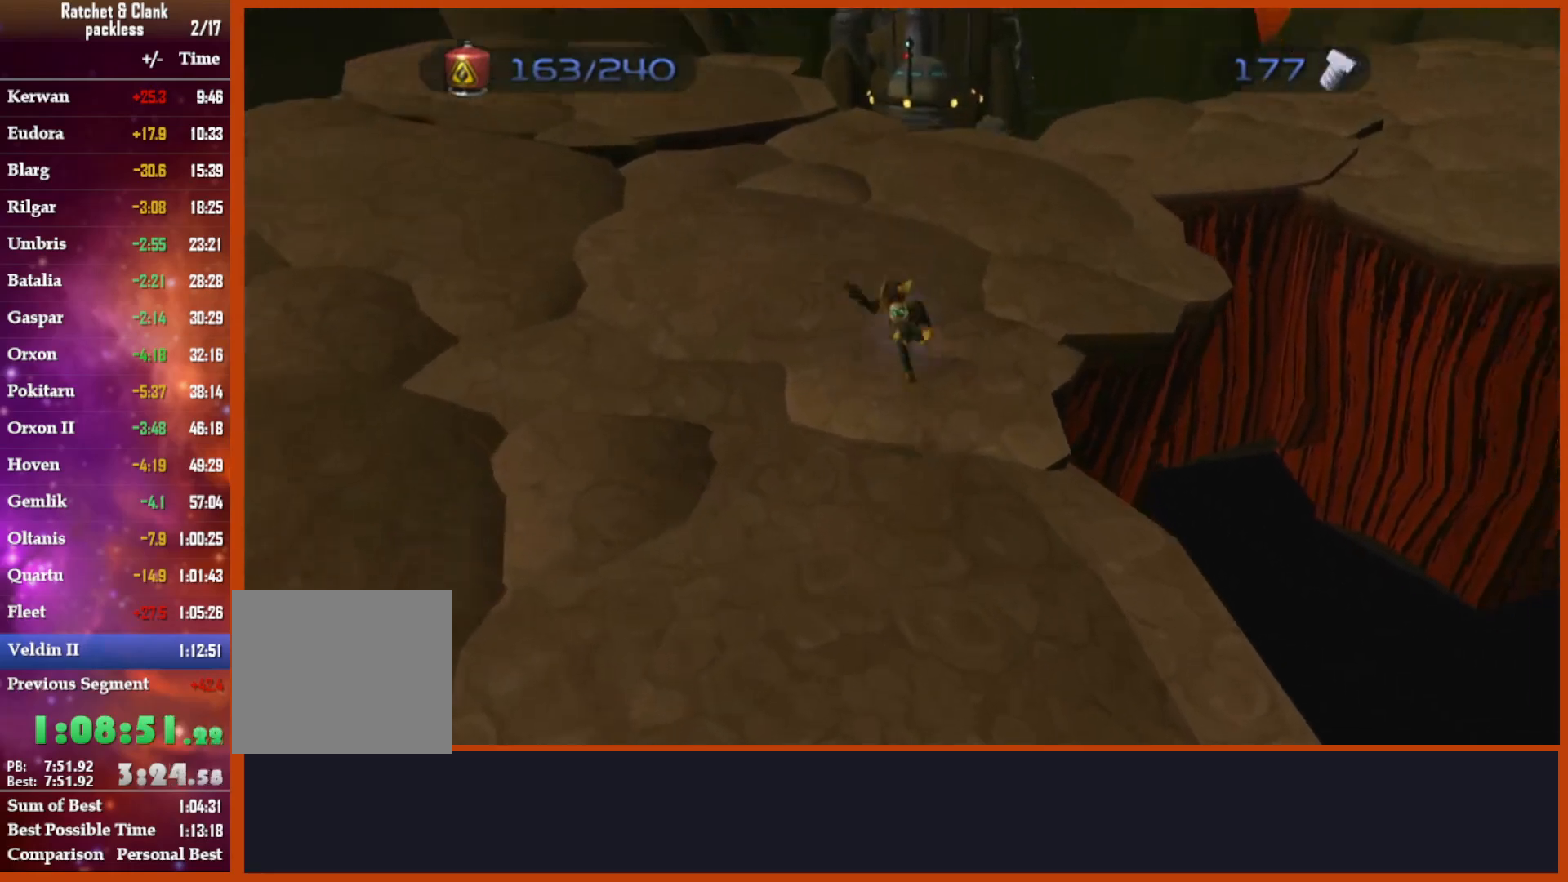
{"buttons": ["CROSS", "R1"], "left_stick": "right", "right_stick": "center", "events": [[133, "right_stick", "center"], [317, "CROSS", "down"], [333, "R1", "down"], [400, "left_stick", "right"]]}
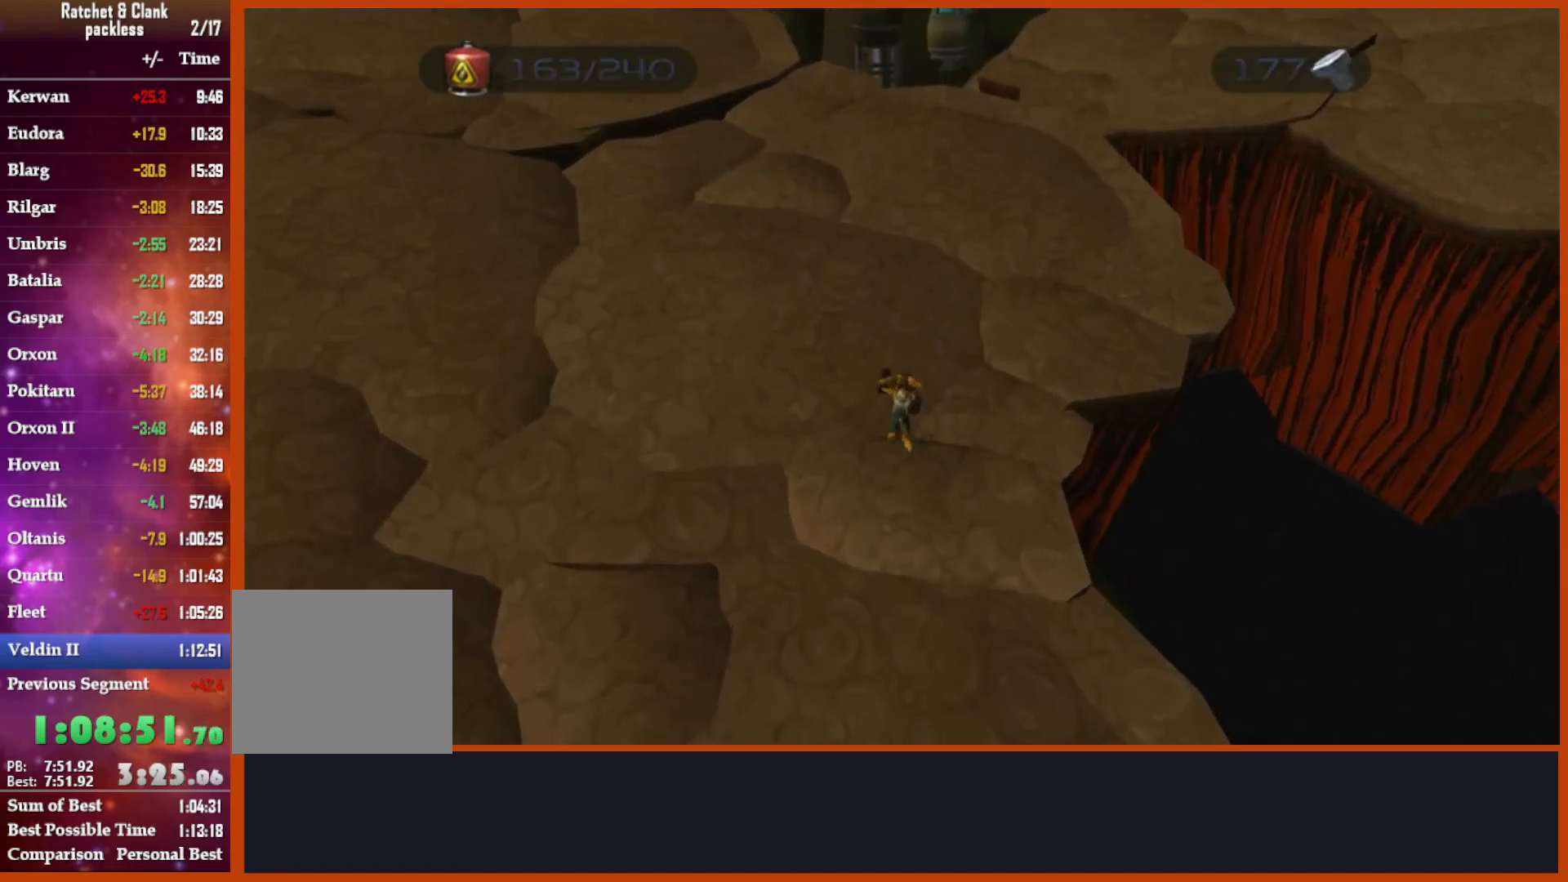
{"buttons": [], "left_stick": "center", "right_stick": "center", "events": [[17, "R1", "up"], [17, "left_stick", "center"], [50, "CROSS", "up"], [217, "TRIANGLE", "down"], [383, "left_stick", "up-right"], [433, "TRIANGLE", "up"], [433, "left_stick", "center"]]}
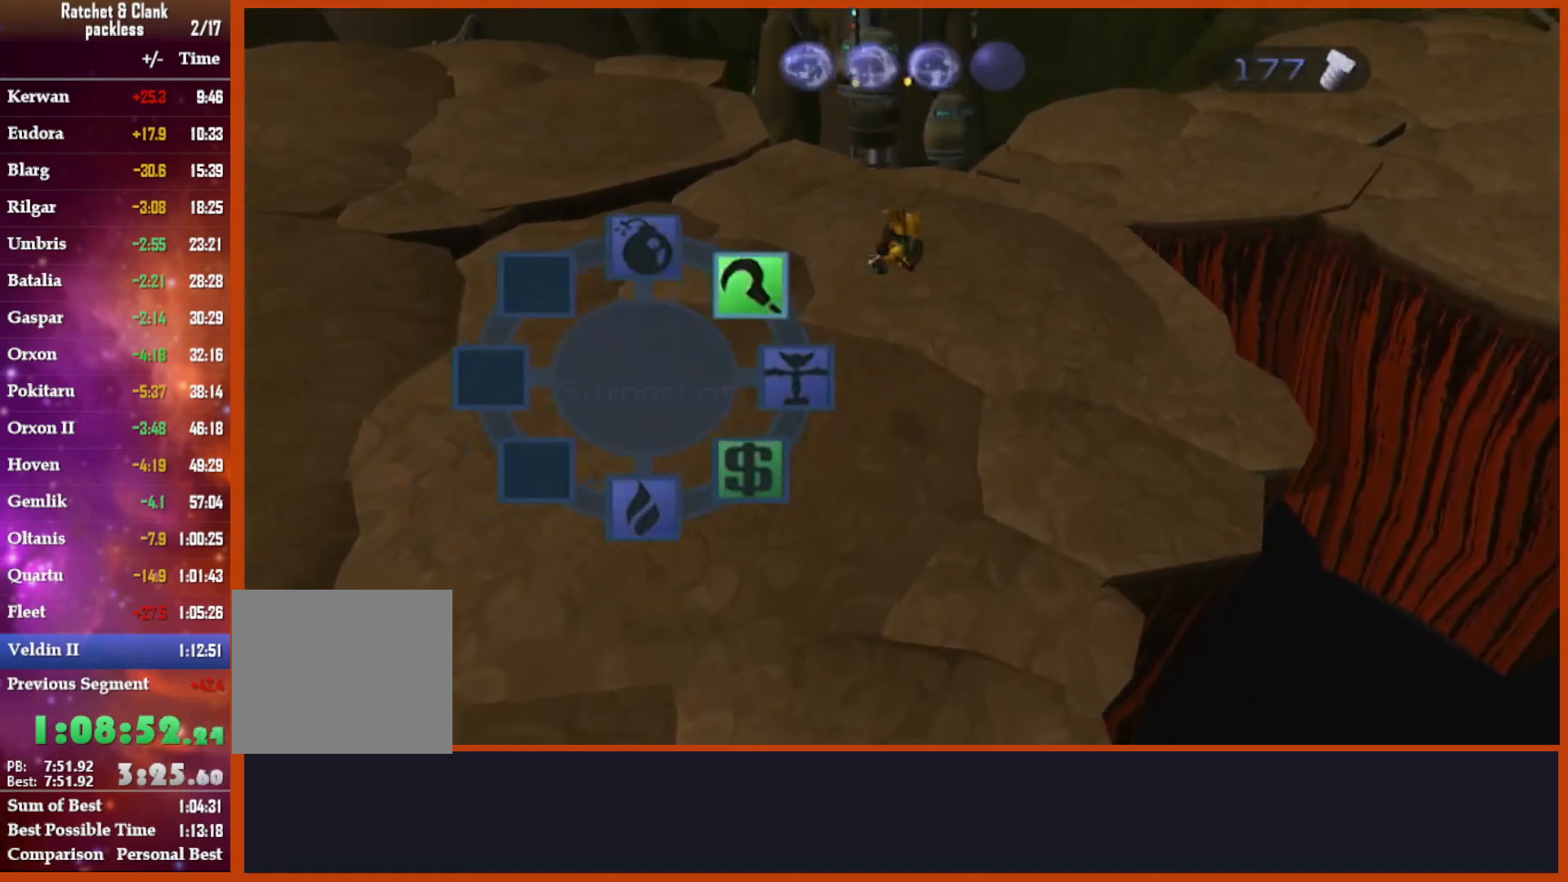
{"buttons": [], "left_stick": "up", "right_stick": "center", "events": [[217, "left_stick", "up"], [217, "right_stick", "down"], [267, "right_stick", "down-right"], [383, "right_stick", "center"]]}
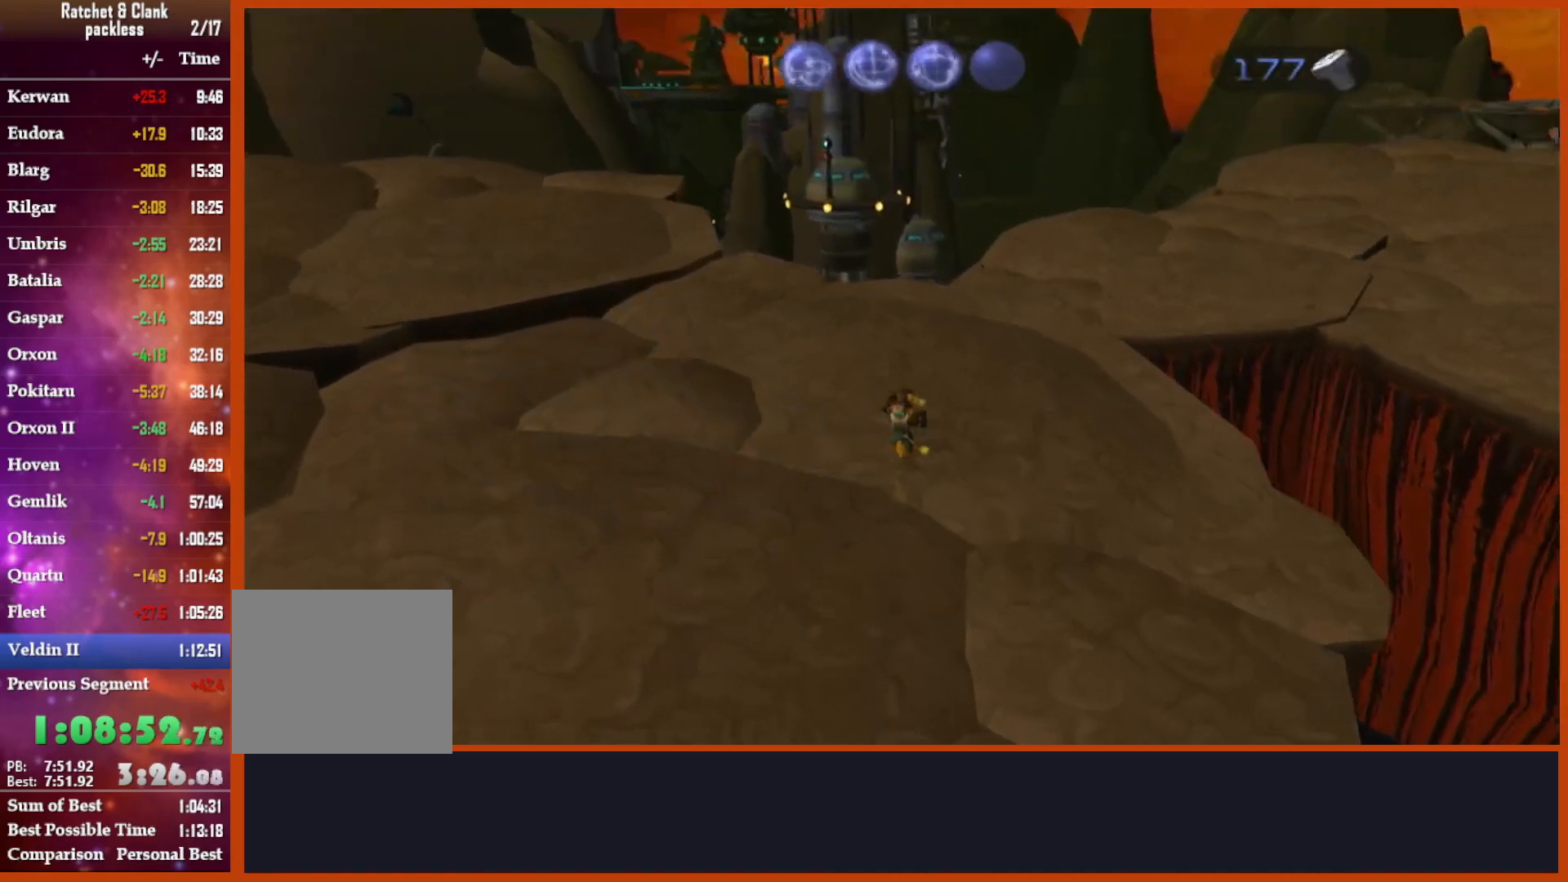
{"buttons": [], "left_stick": "up", "right_stick": "down", "events": [[17, "TRIANGLE", "down"], [83, "TRIANGLE", "up"], [150, "TRIANGLE", "down"], [183, "TRIANGLE", "up"], [433, "right_stick", "down"]]}